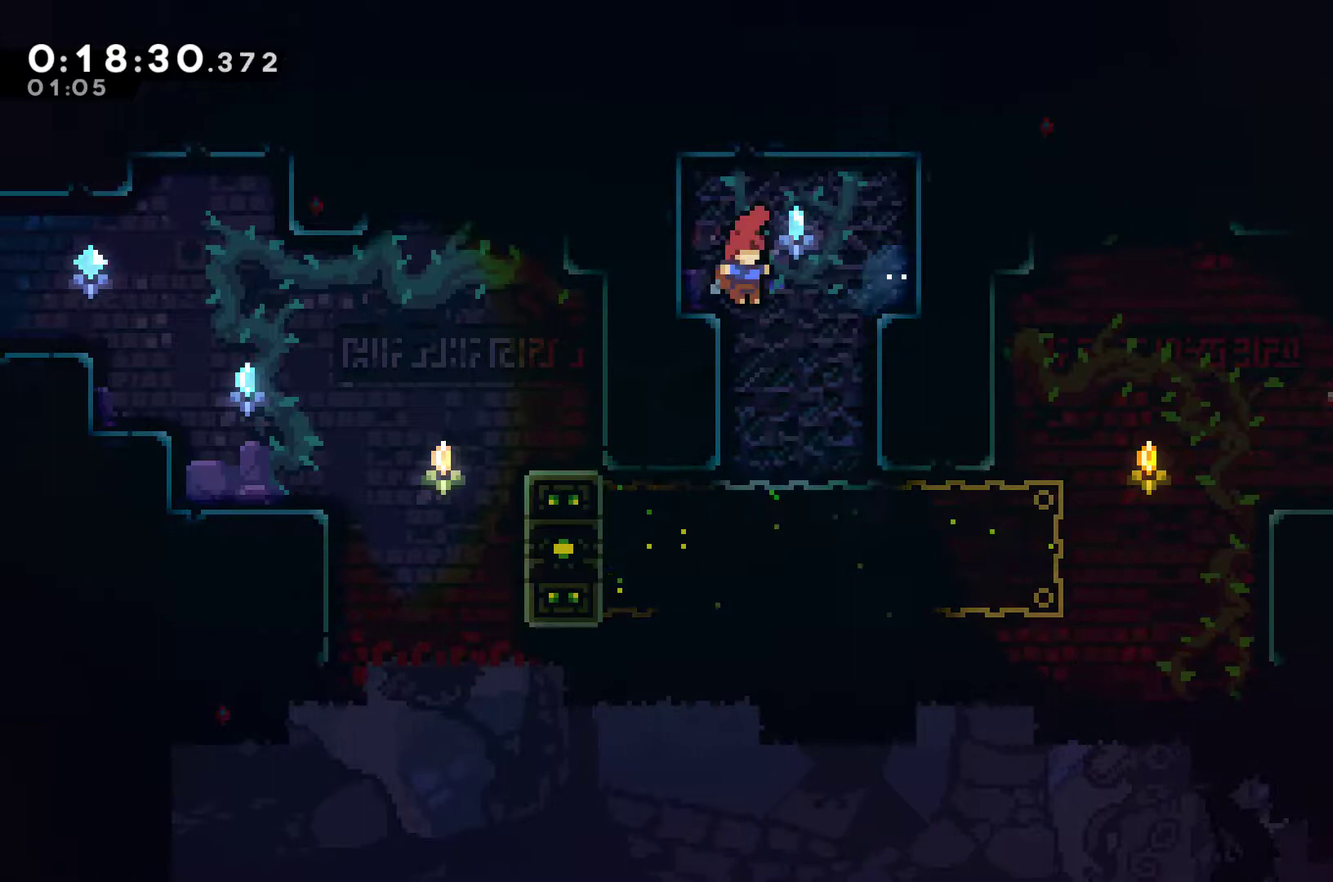
Gameplay with a controller (Xbox layout); each line is a JSON object with the inputs held at the frame after it. "events" lists button and stick changes between this image and that frame as [ms after this image, input, new state], when the widget could be followed in between. Not read: L3 R3 right_stick.
{"buttons": ["DPAD_UP", "DPAD_RIGHT"], "left_stick": "center", "events": [[467, "DPAD_UP", "down"]]}
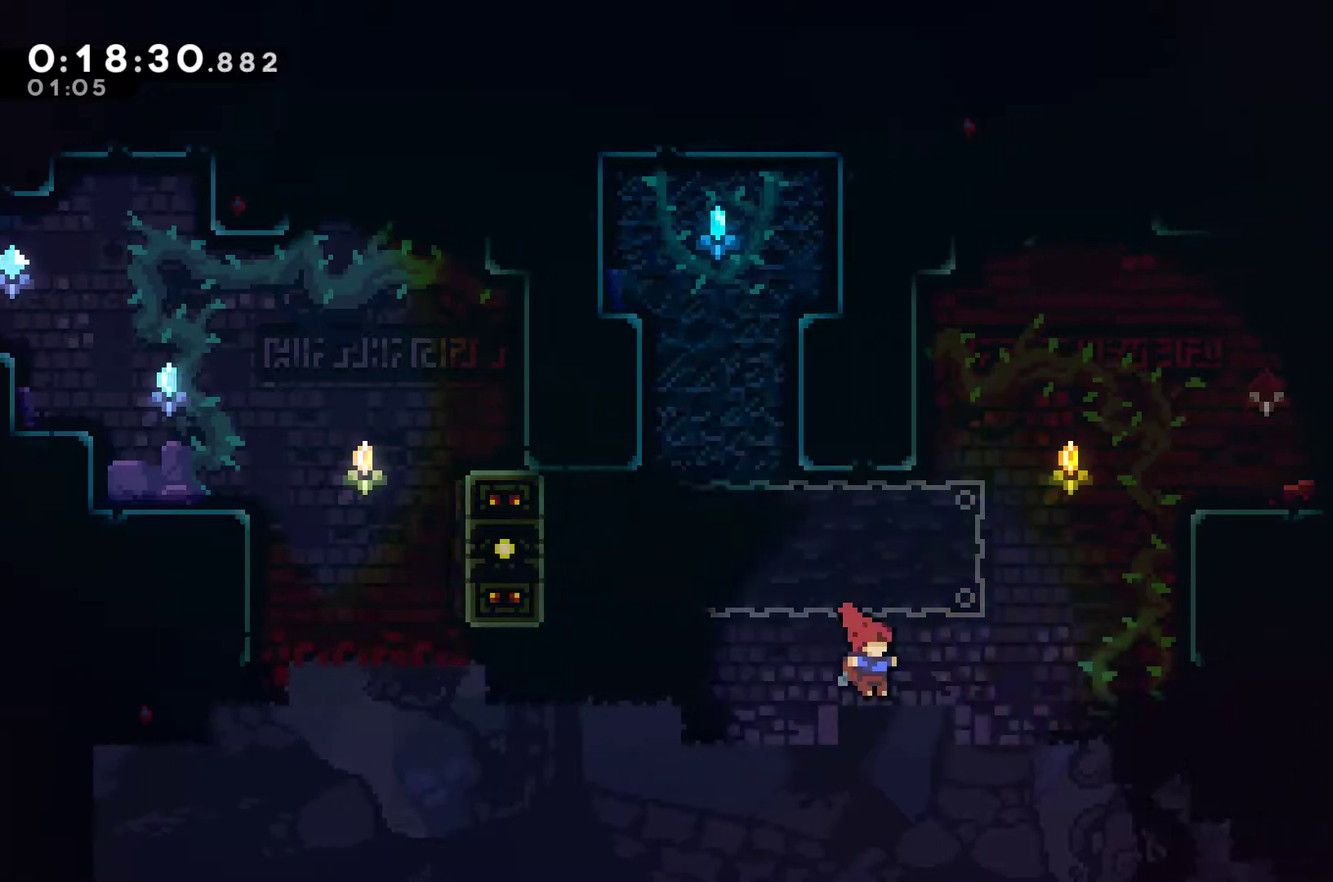
{"buttons": ["R1", "DPAD_UP", "DPAD_RIGHT"], "left_stick": "center", "events": [[67, "X", "down"], [333, "X", "up"], [400, "R1", "down"]]}
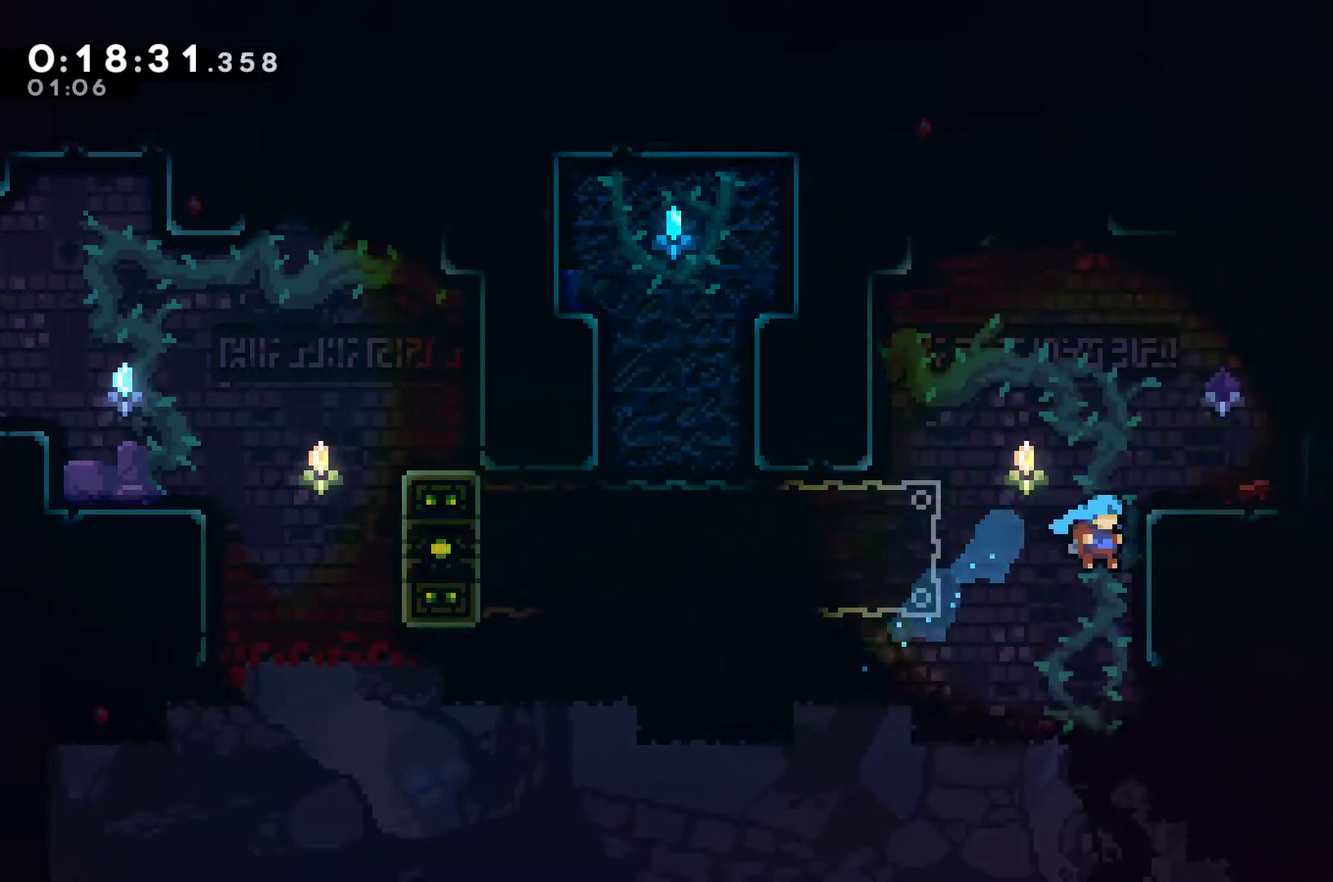
{"buttons": ["A", "DPAD_UP", "DPAD_RIGHT"], "left_stick": "center", "events": [[33, "A", "down"], [167, "R1", "up"], [200, "A", "up"], [267, "DPAD_UP", "up"], [400, "A", "down"], [400, "DPAD_UP", "down"]]}
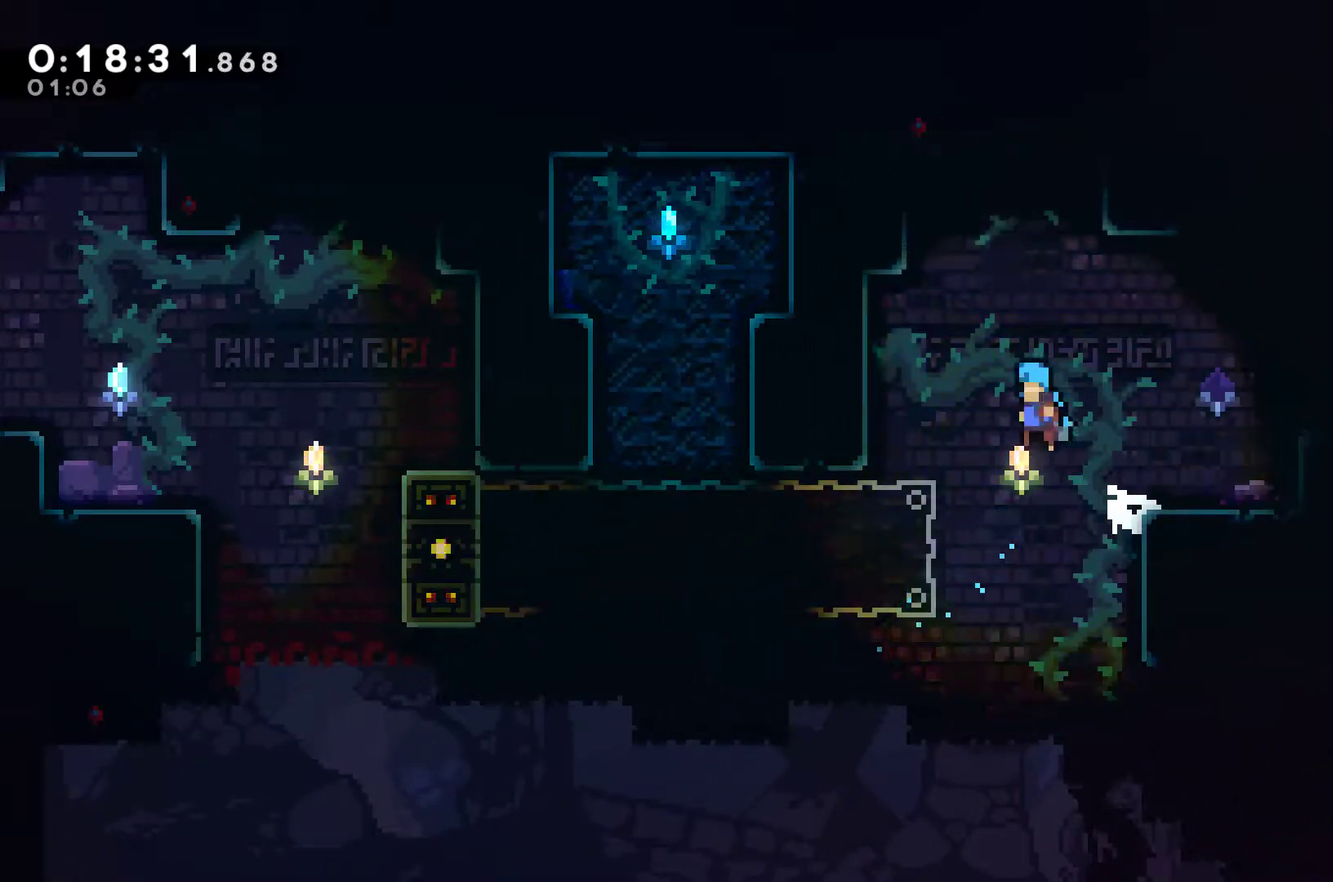
{"buttons": ["R1", "DPAD_UP", "DPAD_RIGHT"], "left_stick": "center", "events": [[100, "R1", "down"], [367, "A", "up"]]}
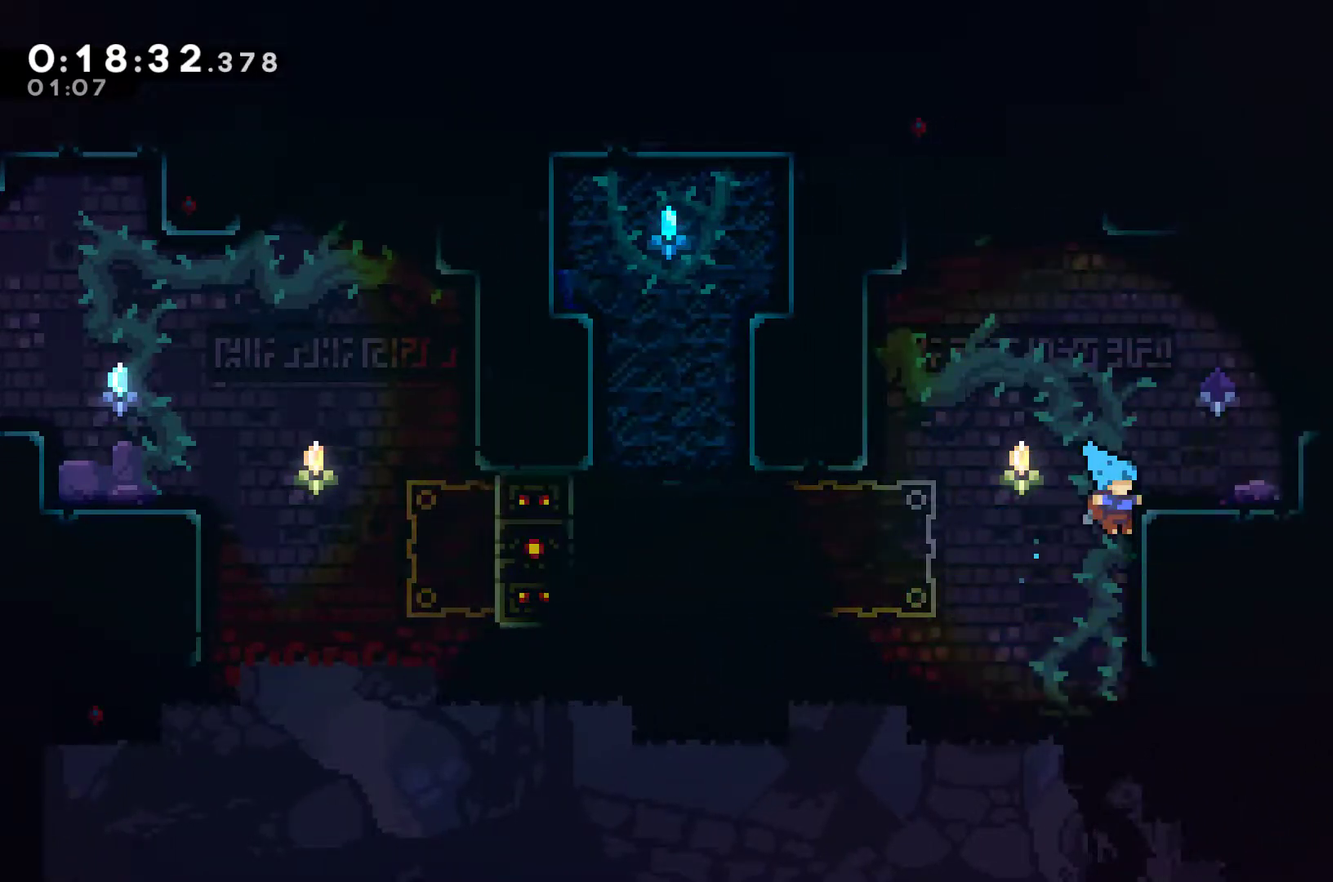
{"buttons": ["A", "DPAD_UP", "DPAD_RIGHT"], "left_stick": "center", "events": [[67, "A", "down"], [233, "A", "up"], [233, "R1", "up"], [467, "A", "down"]]}
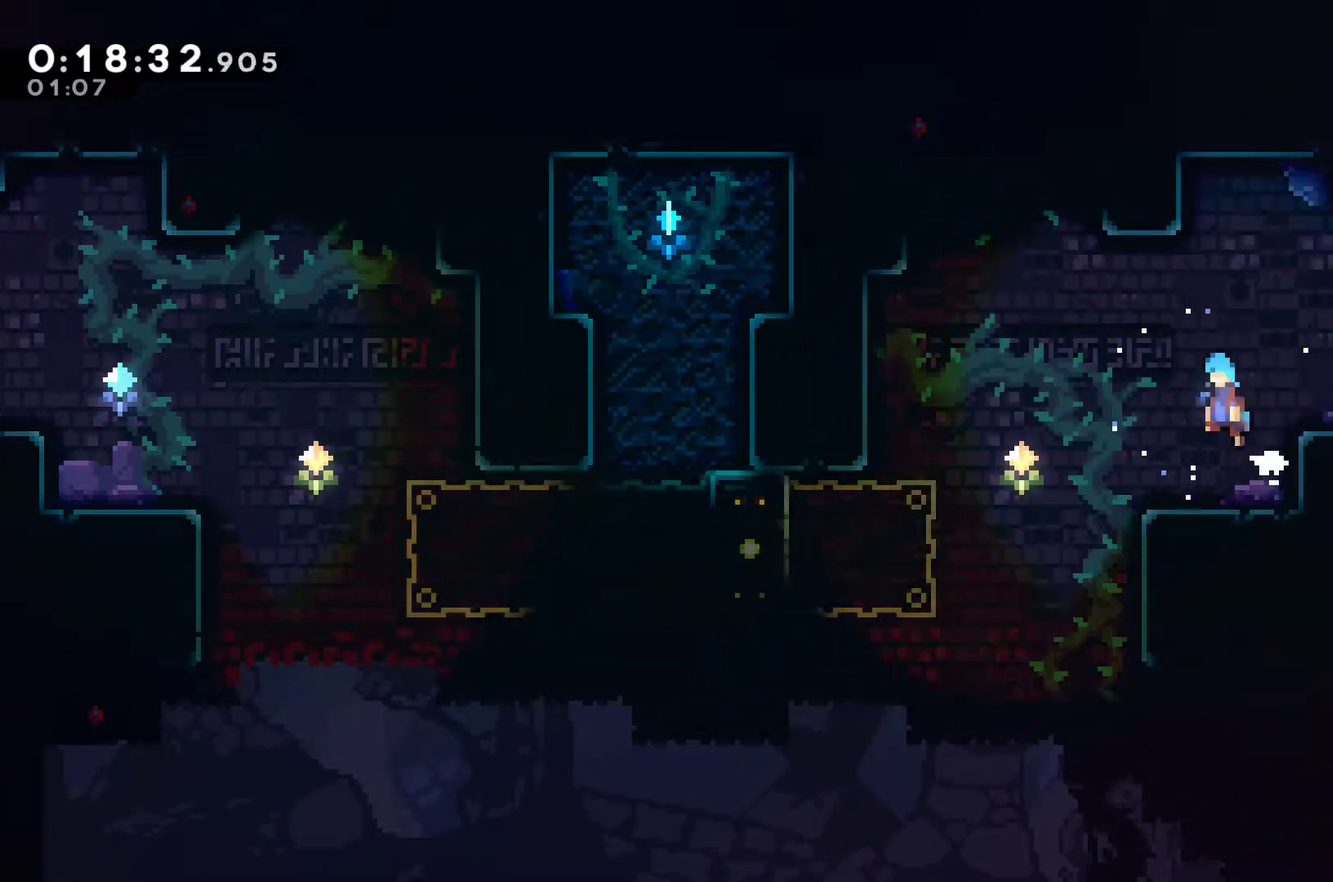
{"buttons": ["DPAD_UP", "DPAD_RIGHT"], "left_stick": "center", "events": [[133, "A", "up"], [167, "X", "down"], [333, "X", "up"]]}
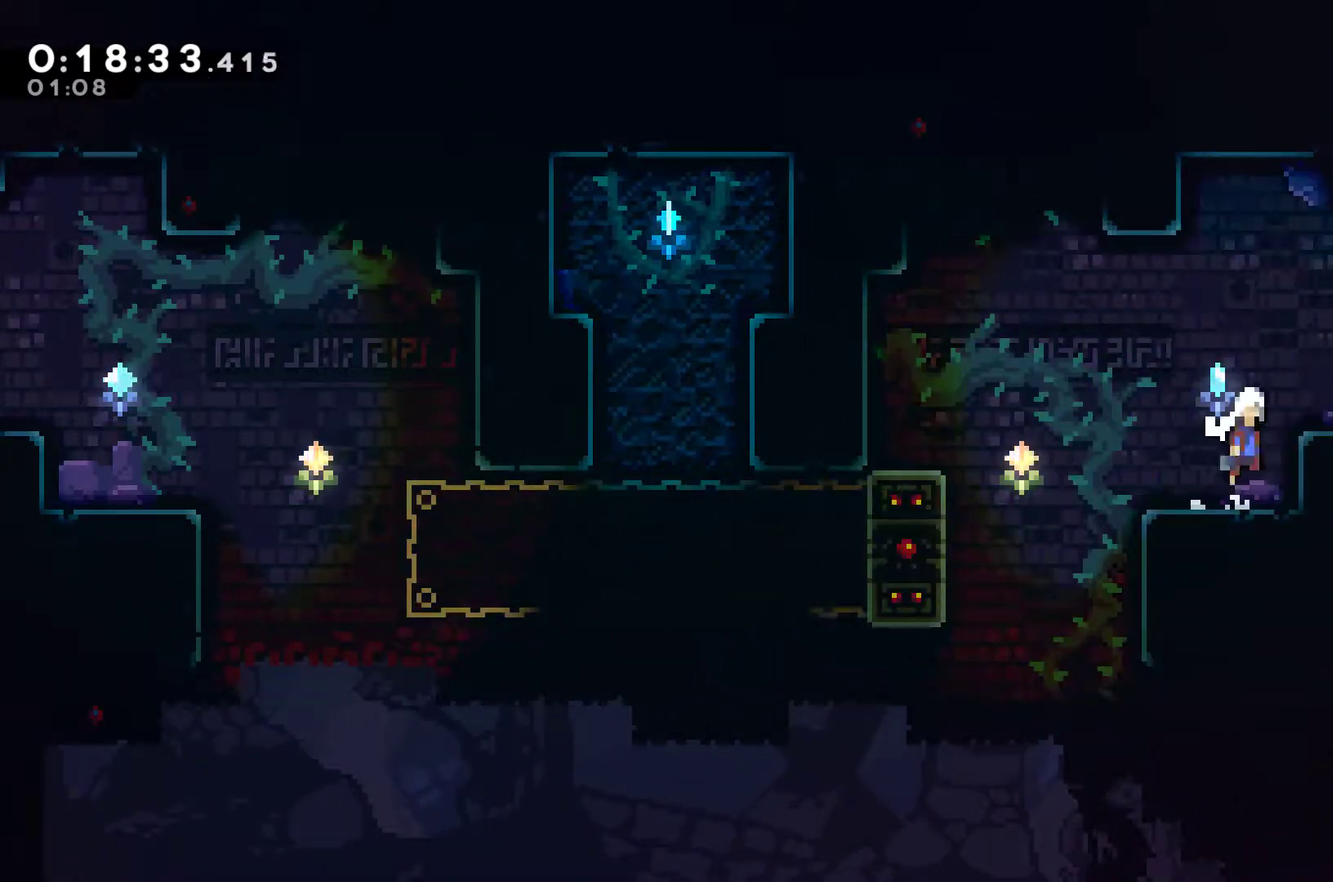
{"buttons": ["DPAD_RIGHT"], "left_stick": "center", "events": [[33, "A", "down"], [200, "A", "up"], [200, "X", "down"], [367, "DPAD_UP", "up"], [367, "X", "up"]]}
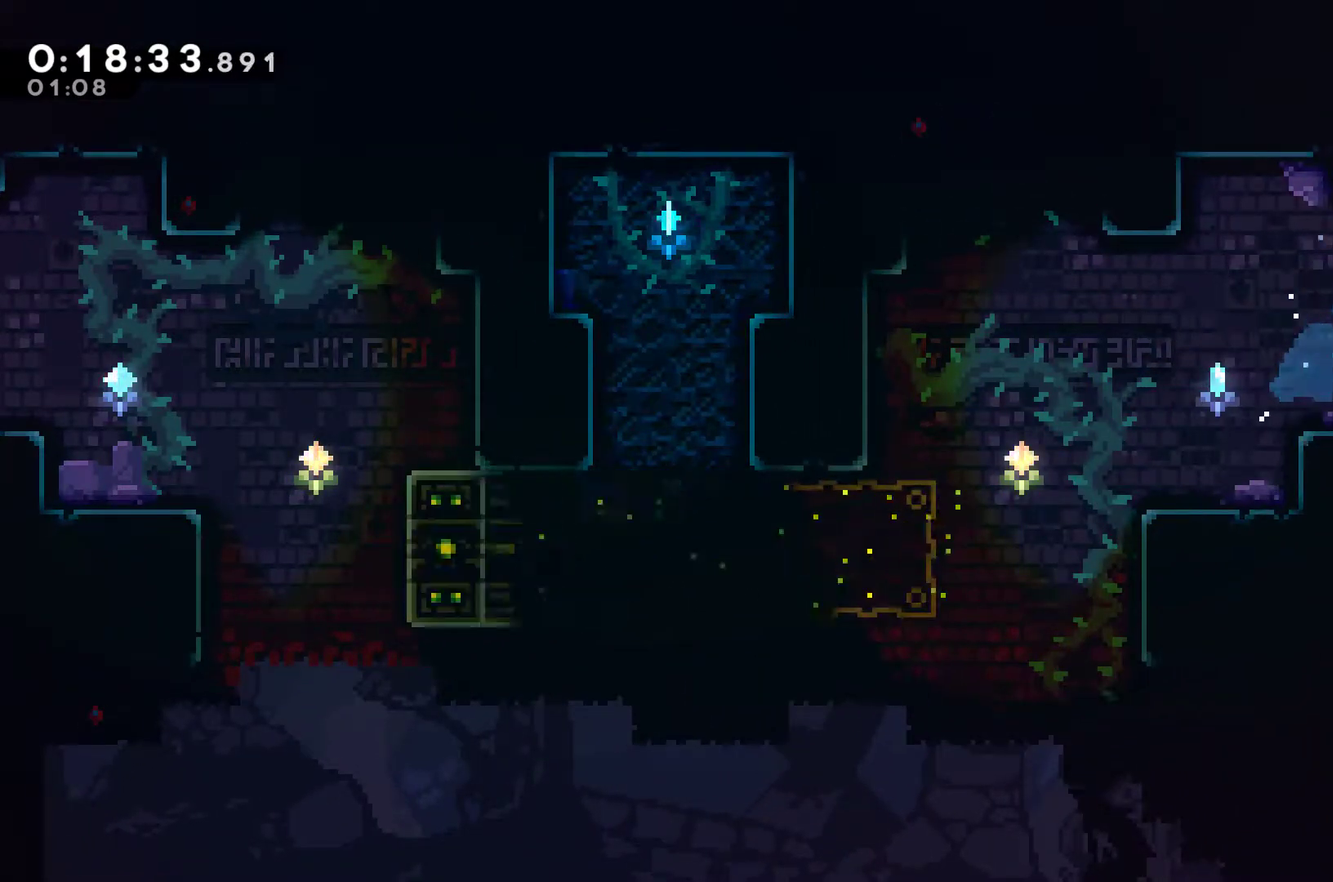
{"buttons": ["DPAD_RIGHT"], "left_stick": "center", "events": []}
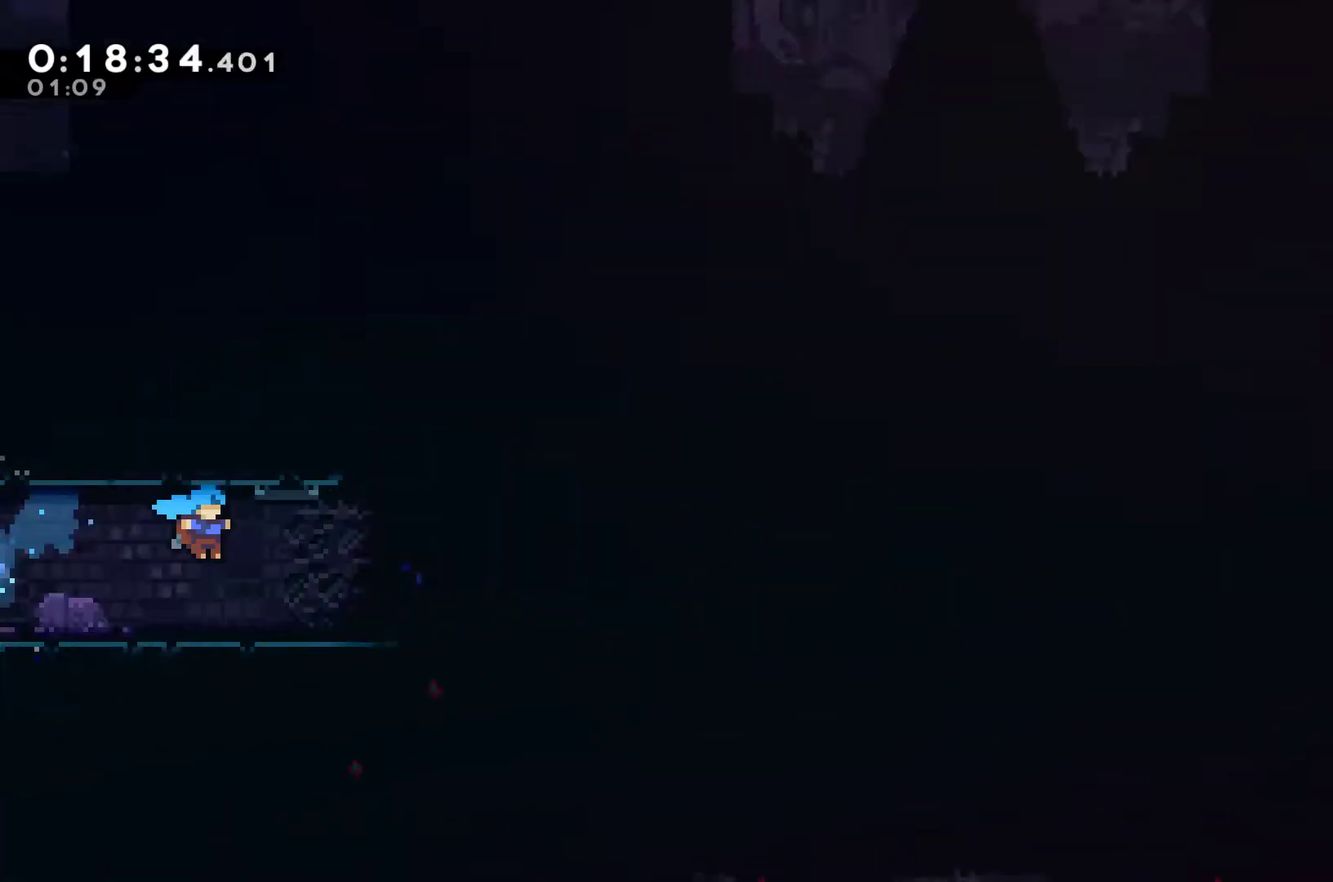
{"buttons": ["DPAD_RIGHT"], "left_stick": "center", "events": []}
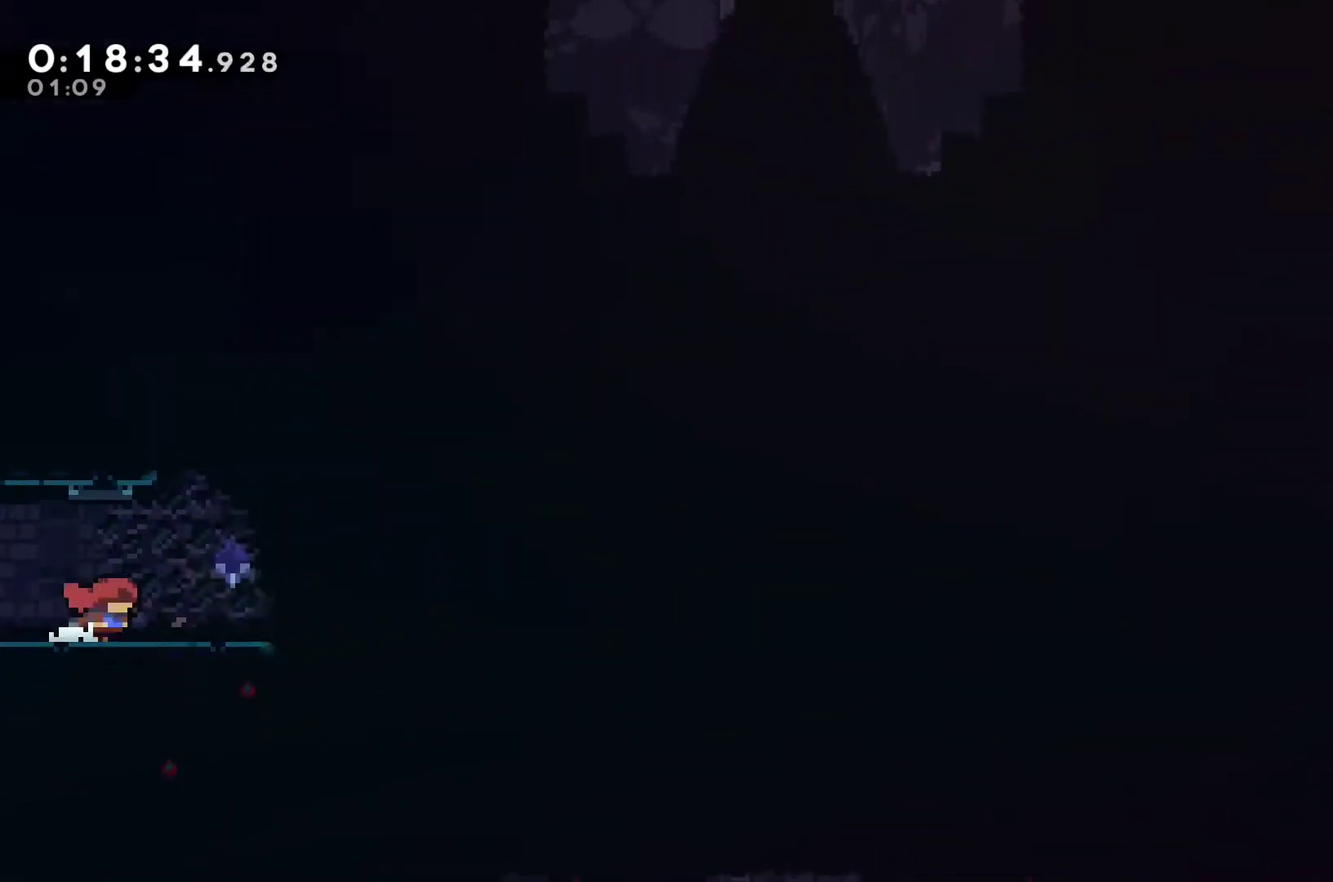
{"buttons": ["A", "X", "DPAD_RIGHT"], "left_stick": "center", "events": [[300, "X", "down"], [333, "A", "down"], [333, "DPAD_DOWN", "down"], [400, "DPAD_DOWN", "up"]]}
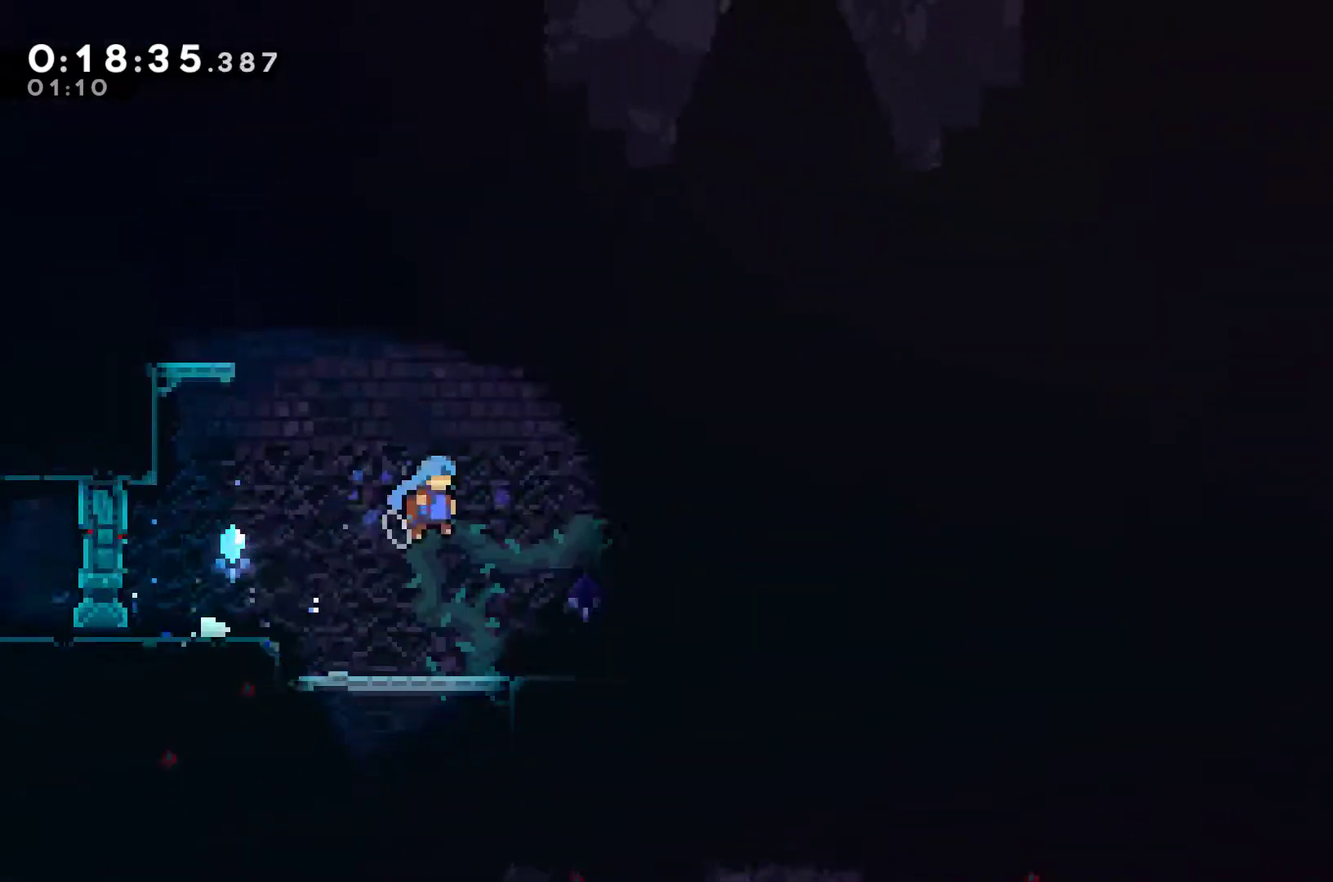
{"buttons": ["R1", "DPAD_RIGHT"], "left_stick": "center", "events": [[400, "A", "up"], [400, "X", "up"], [433, "R1", "down"]]}
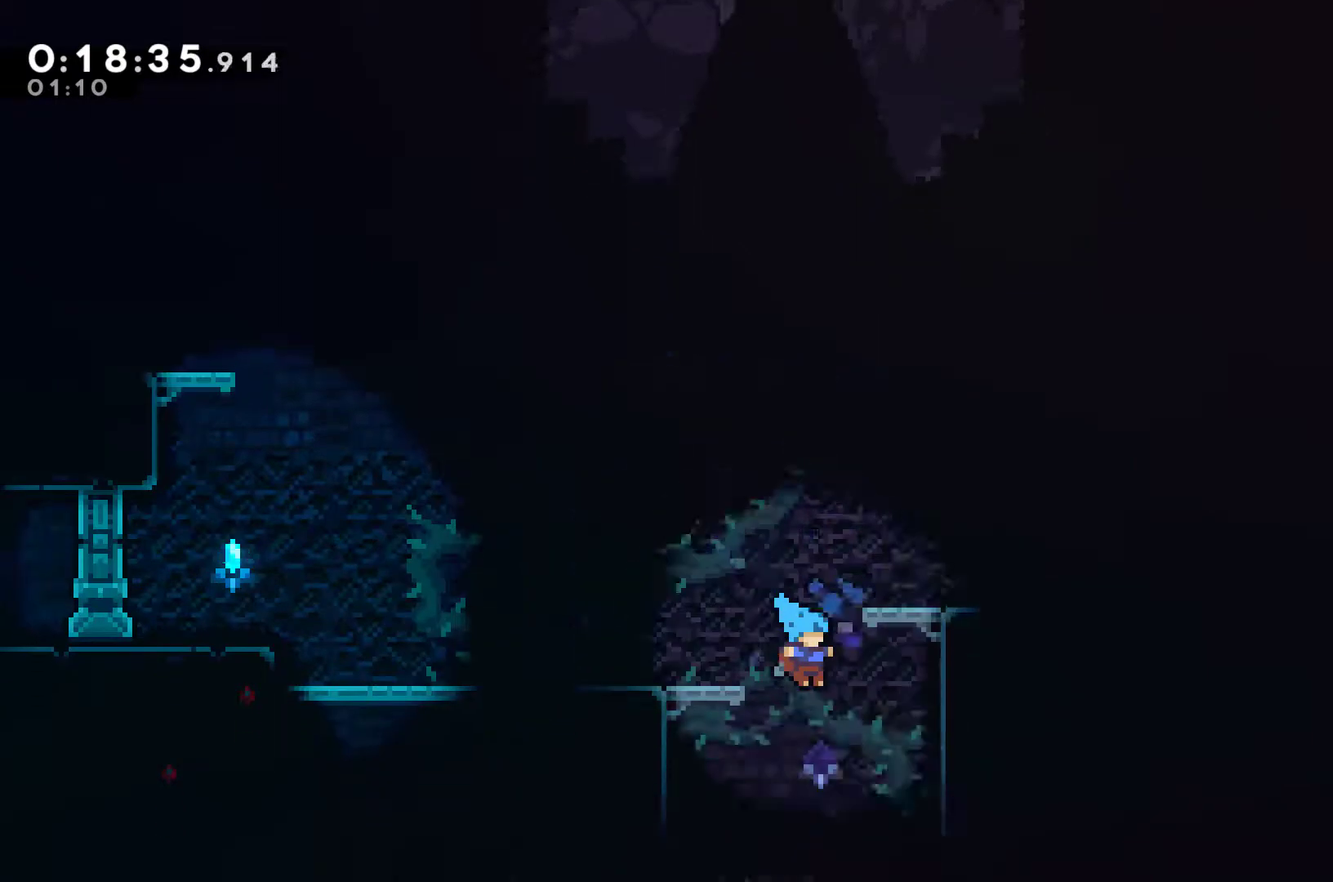
{"buttons": ["R1", "DPAD_UP", "DPAD_RIGHT"], "left_stick": "center", "events": [[67, "DPAD_UP", "down"], [300, "A", "down"], [467, "A", "up"]]}
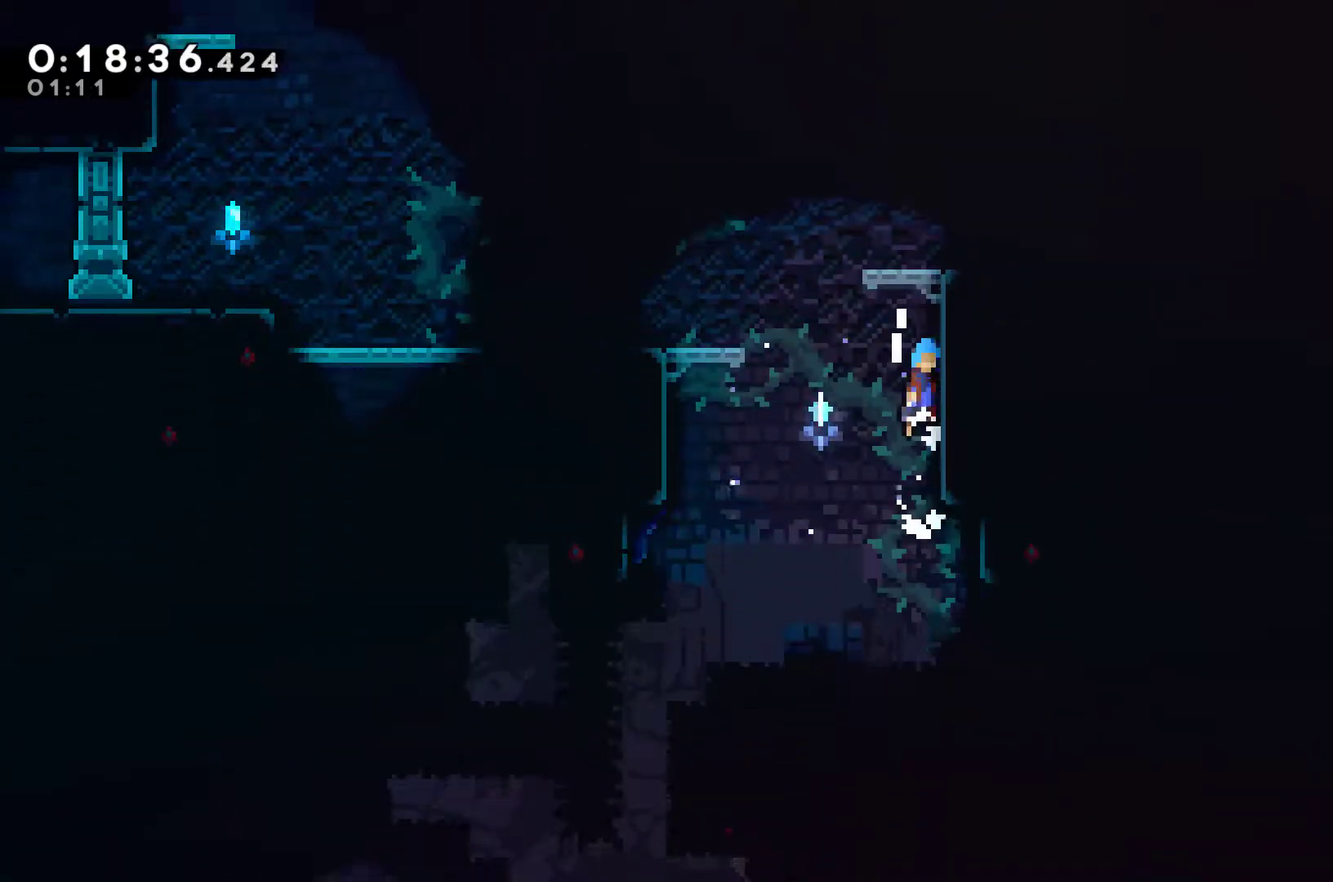
{"buttons": ["DPAD_RIGHT"], "left_stick": "center", "events": [[33, "A", "down"], [367, "A", "up"], [400, "DPAD_UP", "up"], [433, "R1", "up"]]}
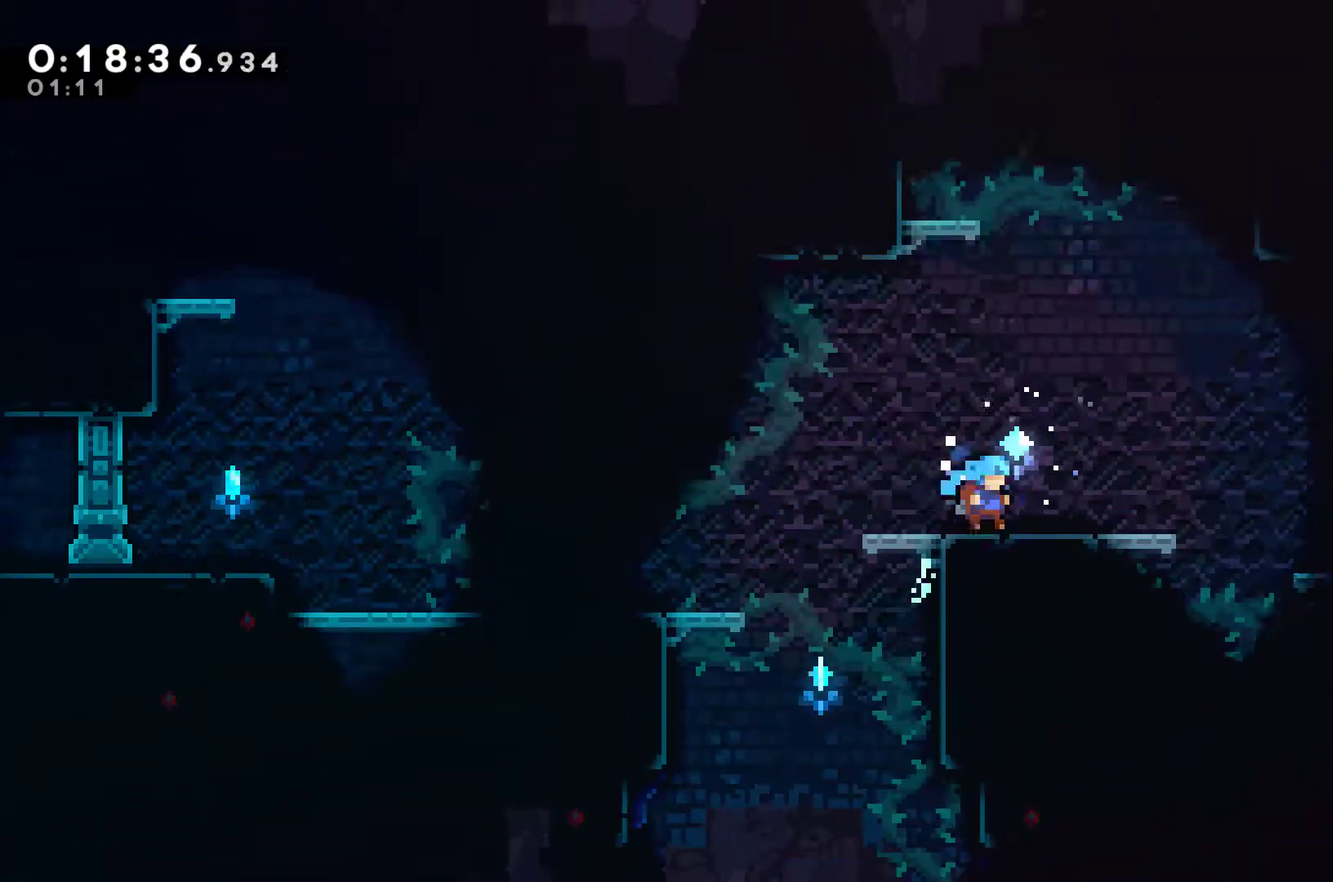
{"buttons": ["DPAD_RIGHT"], "left_stick": "center", "events": [[67, "DPAD_DOWN", "down"], [100, "A", "down"], [100, "X", "down"], [167, "DPAD_DOWN", "up"], [300, "A", "up"], [333, "X", "up"]]}
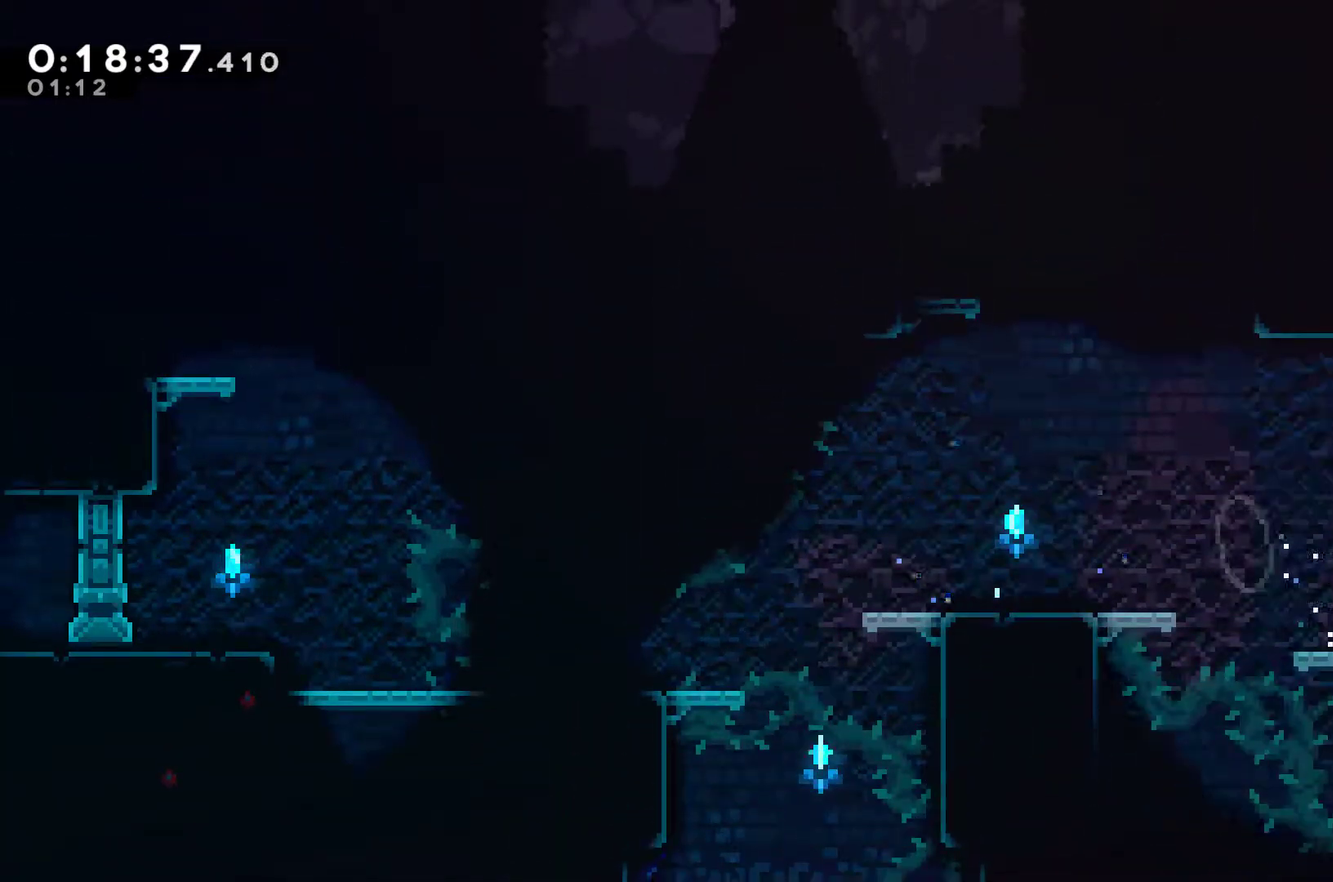
{"buttons": ["DPAD_RIGHT"], "left_stick": "center", "events": [[67, "DPAD_DOWN", "down"], [67, "X", "down"], [100, "A", "down"], [167, "DPAD_DOWN", "up"], [433, "A", "up"], [500, "X", "up"]]}
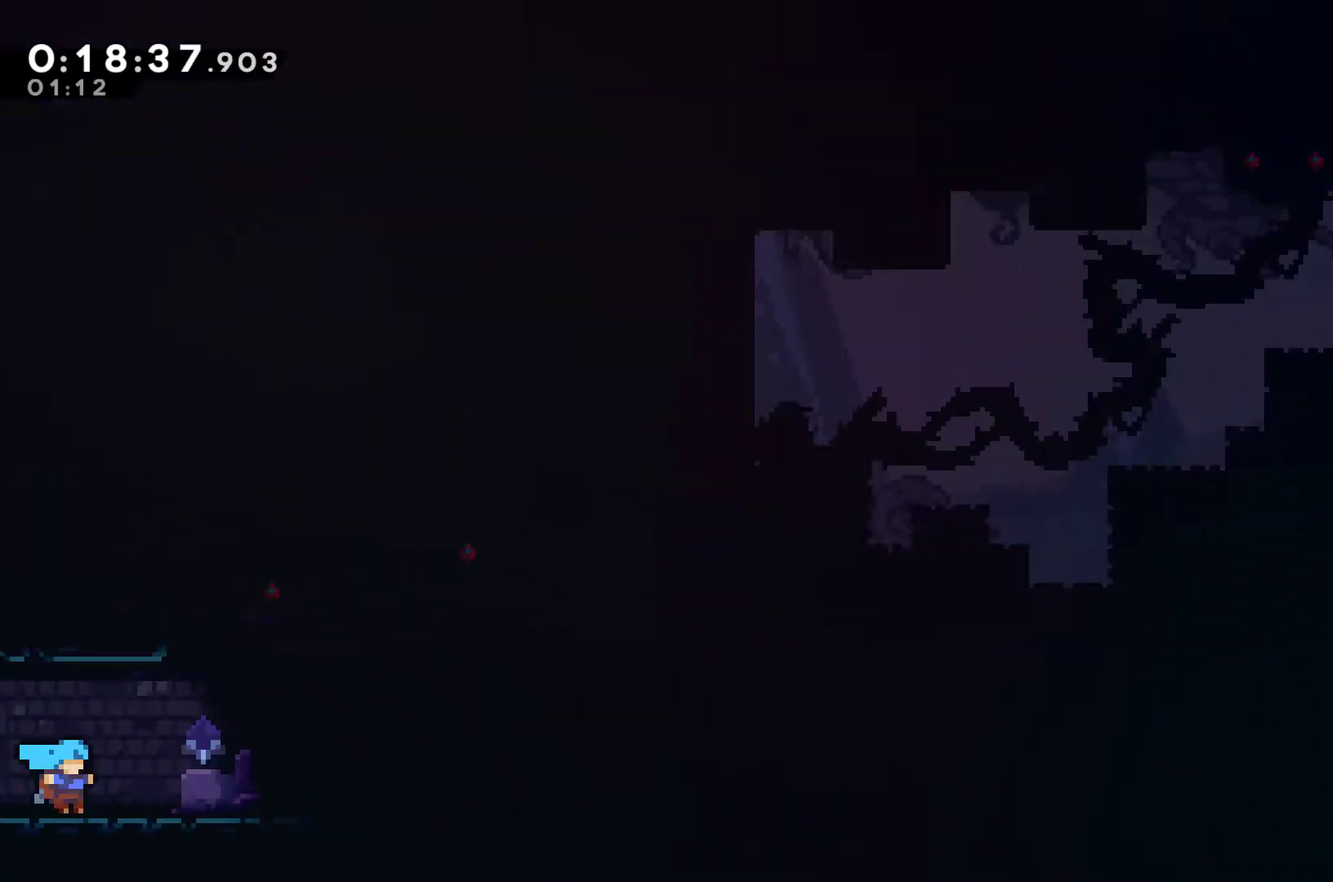
{"buttons": ["DPAD_RIGHT"], "left_stick": "center", "events": [[167, "DPAD_DOWN", "down"], [267, "A", "down"], [267, "X", "down"], [333, "DPAD_DOWN", "up"], [400, "A", "up"], [467, "X", "up"]]}
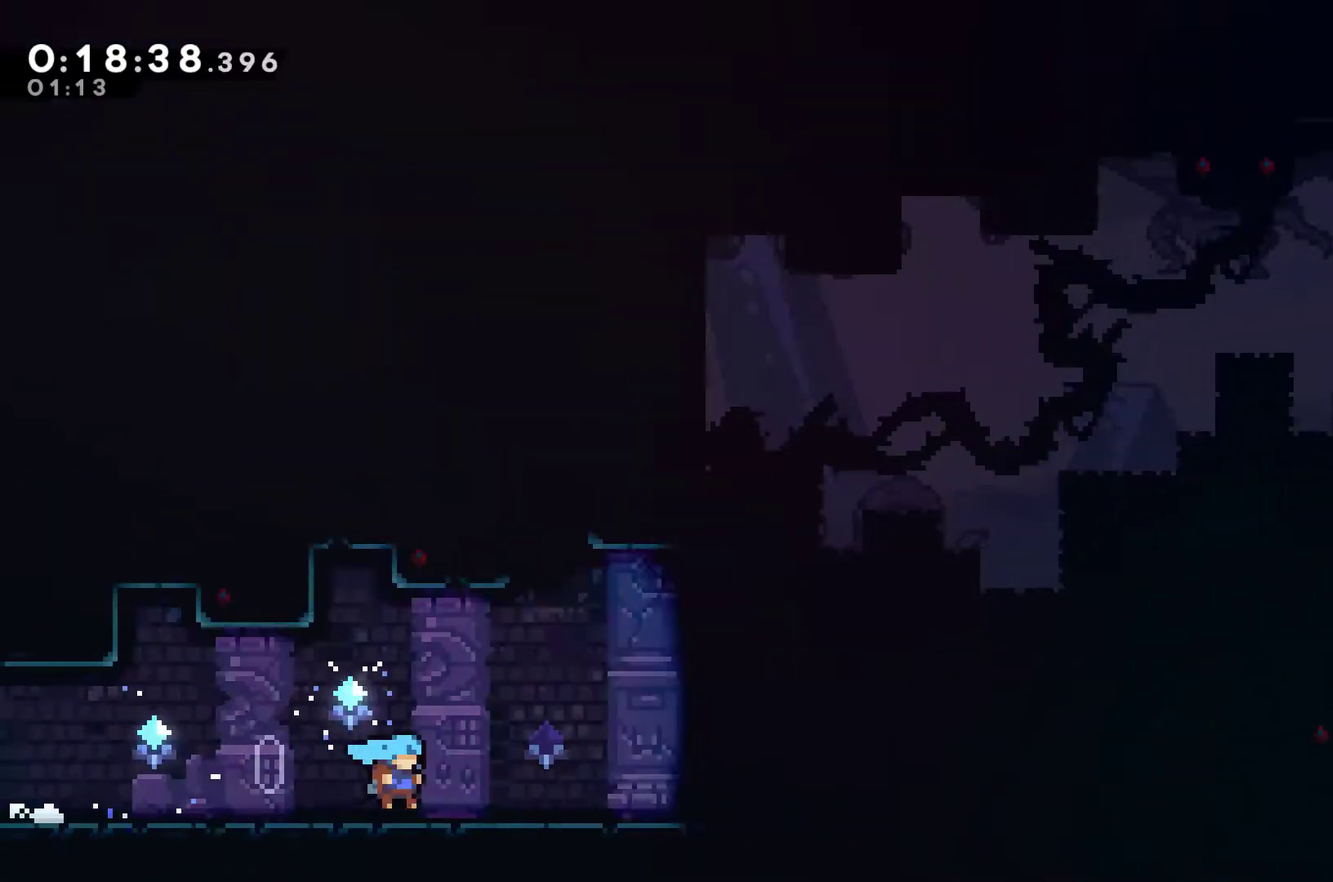
{"buttons": ["DPAD_RIGHT"], "left_stick": "center", "events": [[133, "A", "down"], [500, "A", "up"]]}
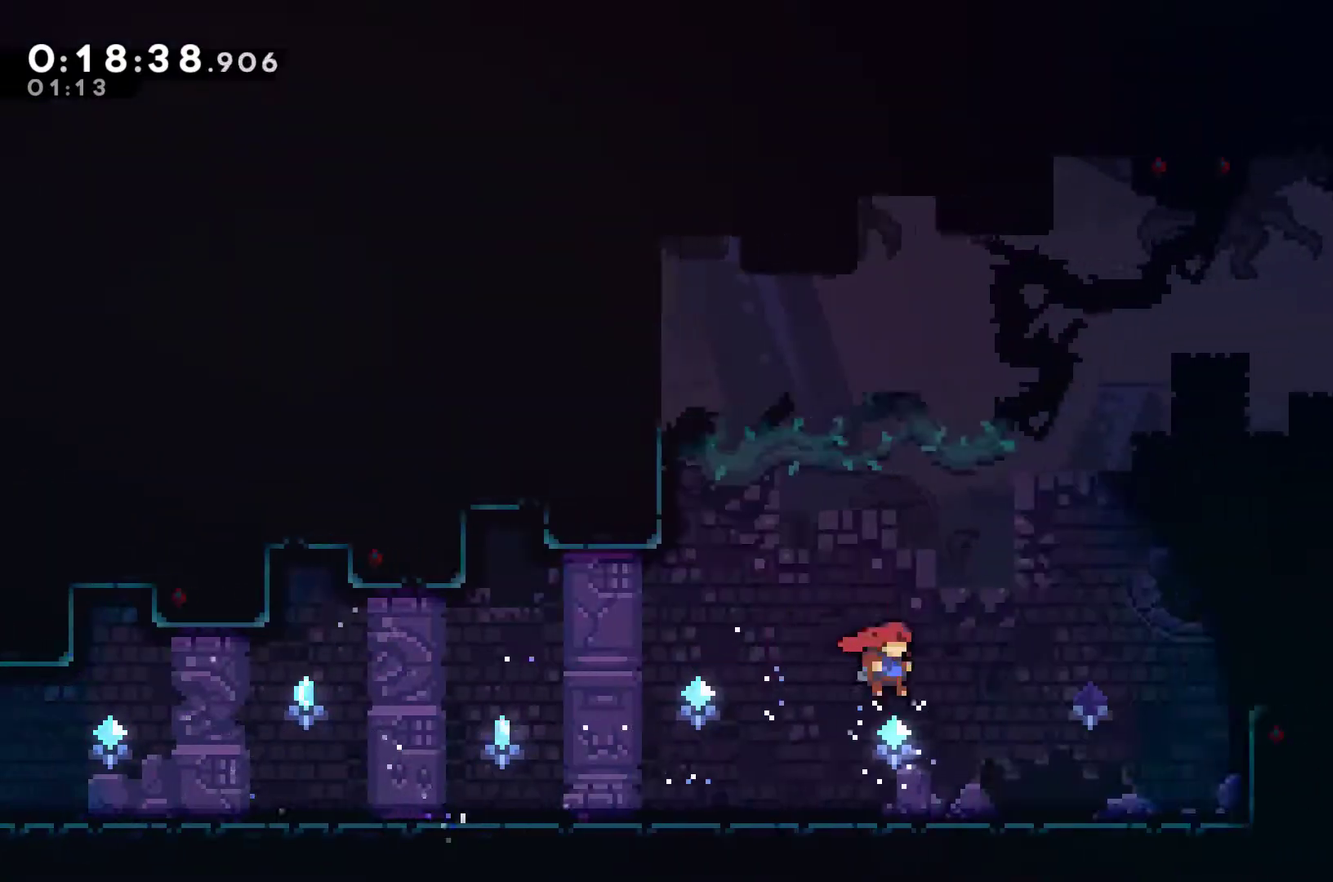
{"buttons": ["DPAD_RIGHT"], "left_stick": "center", "events": [[200, "DPAD_DOWN", "down"], [300, "A", "down"], [300, "X", "down"], [367, "DPAD_DOWN", "up"], [500, "A", "up"], [500, "X", "up"]]}
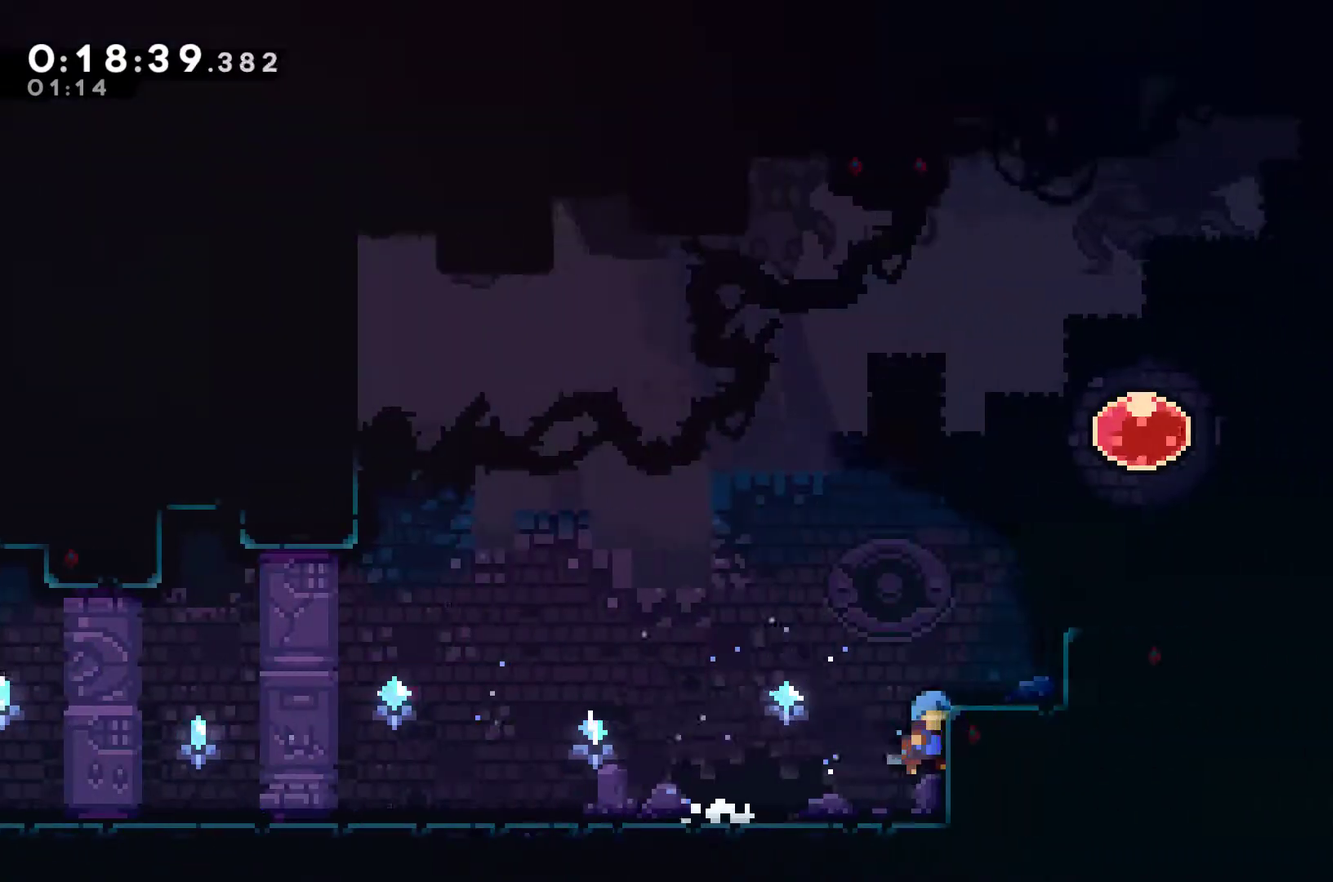
{"buttons": ["A", "DPAD_RIGHT"], "left_stick": "center", "events": [[33, "R1", "down"], [100, "A", "down"], [100, "DPAD_UP", "down"], [233, "A", "up"], [267, "DPAD_UP", "up"], [267, "R1", "up"], [500, "A", "down"]]}
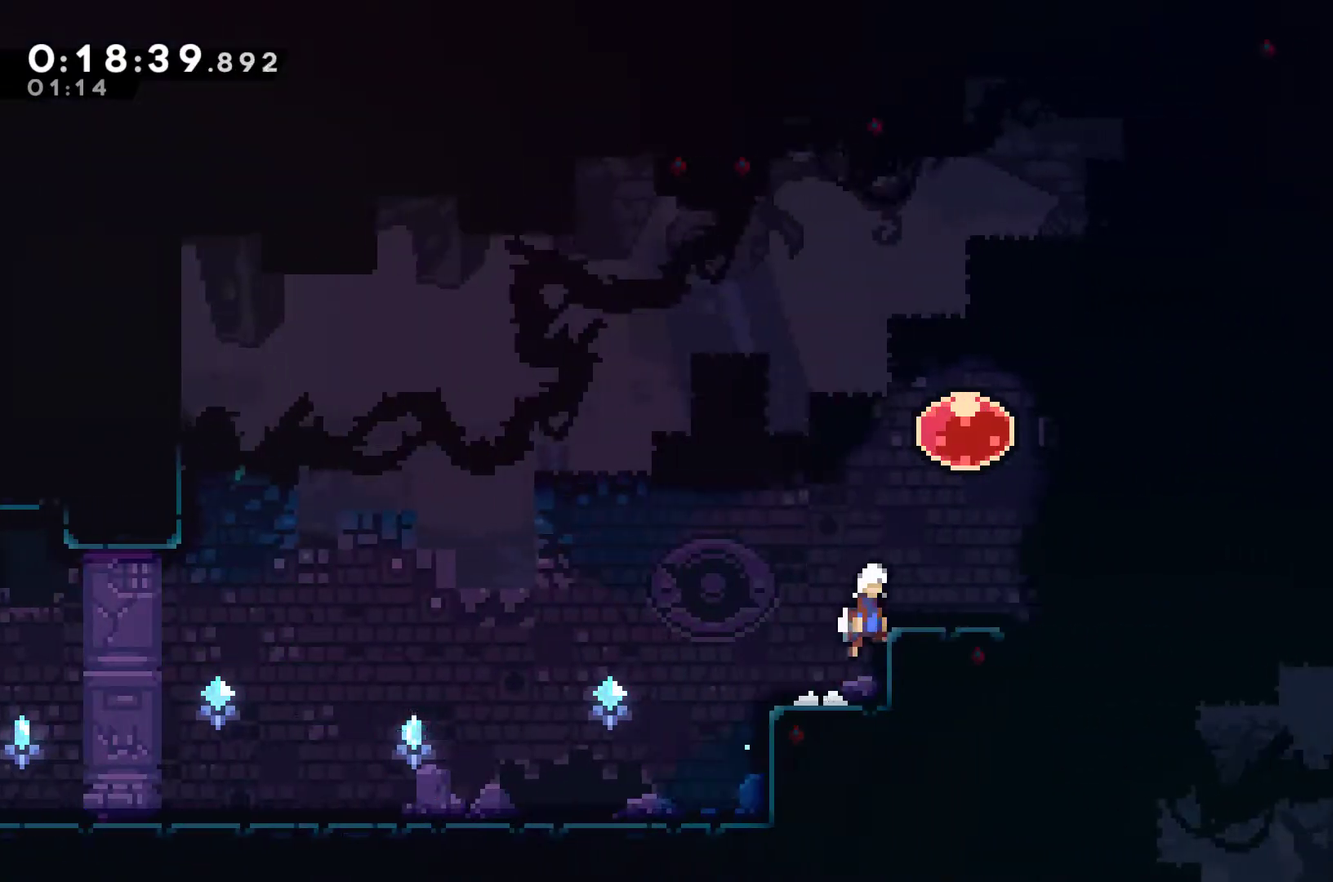
{"buttons": ["X", "DPAD_RIGHT"], "left_stick": "center", "events": [[33, "DPAD_UP", "down"], [167, "A", "up"], [200, "DPAD_RIGHT", "up"], [233, "X", "down"], [300, "X", "up"], [367, "DPAD_RIGHT", "down"], [467, "DPAD_UP", "up"], [500, "X", "down"]]}
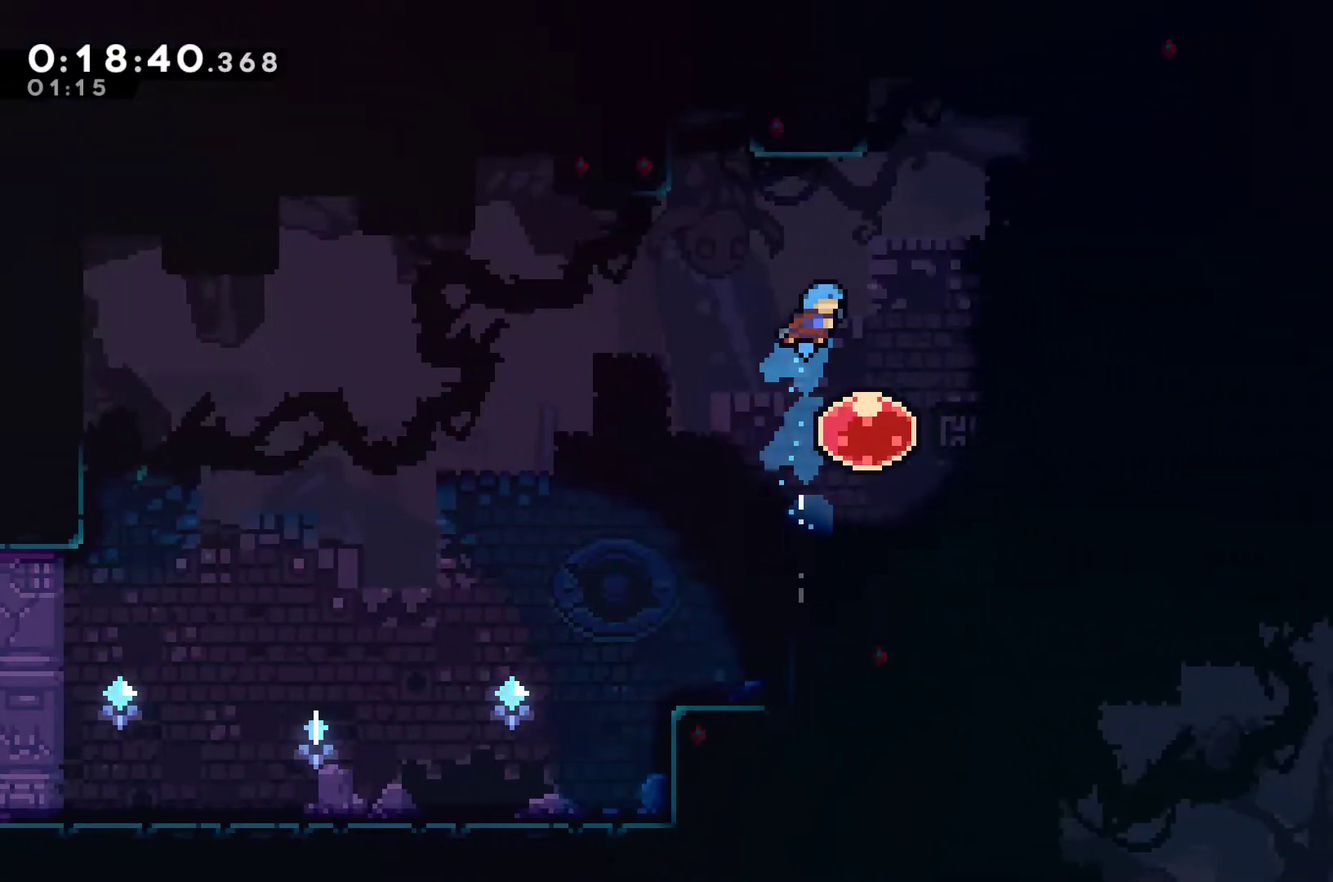
{"buttons": ["X", "DPAD_RIGHT"], "left_stick": "center", "events": [[67, "X", "up"], [200, "DPAD_RIGHT", "up"], [367, "DPAD_RIGHT", "down"], [400, "X", "down"]]}
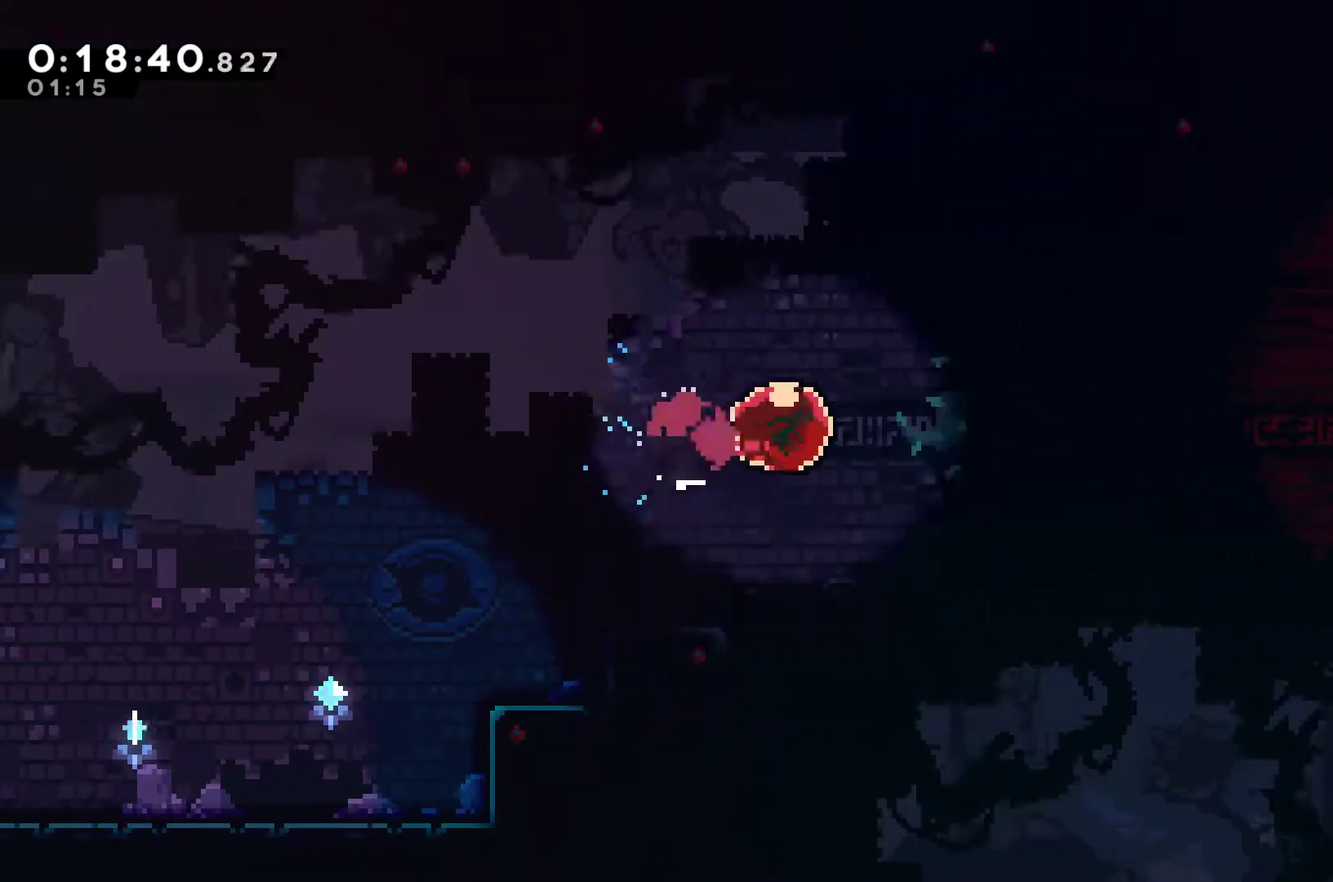
{"buttons": [], "left_stick": "center", "events": [[33, "X", "up"], [400, "DPAD_RIGHT", "up"]]}
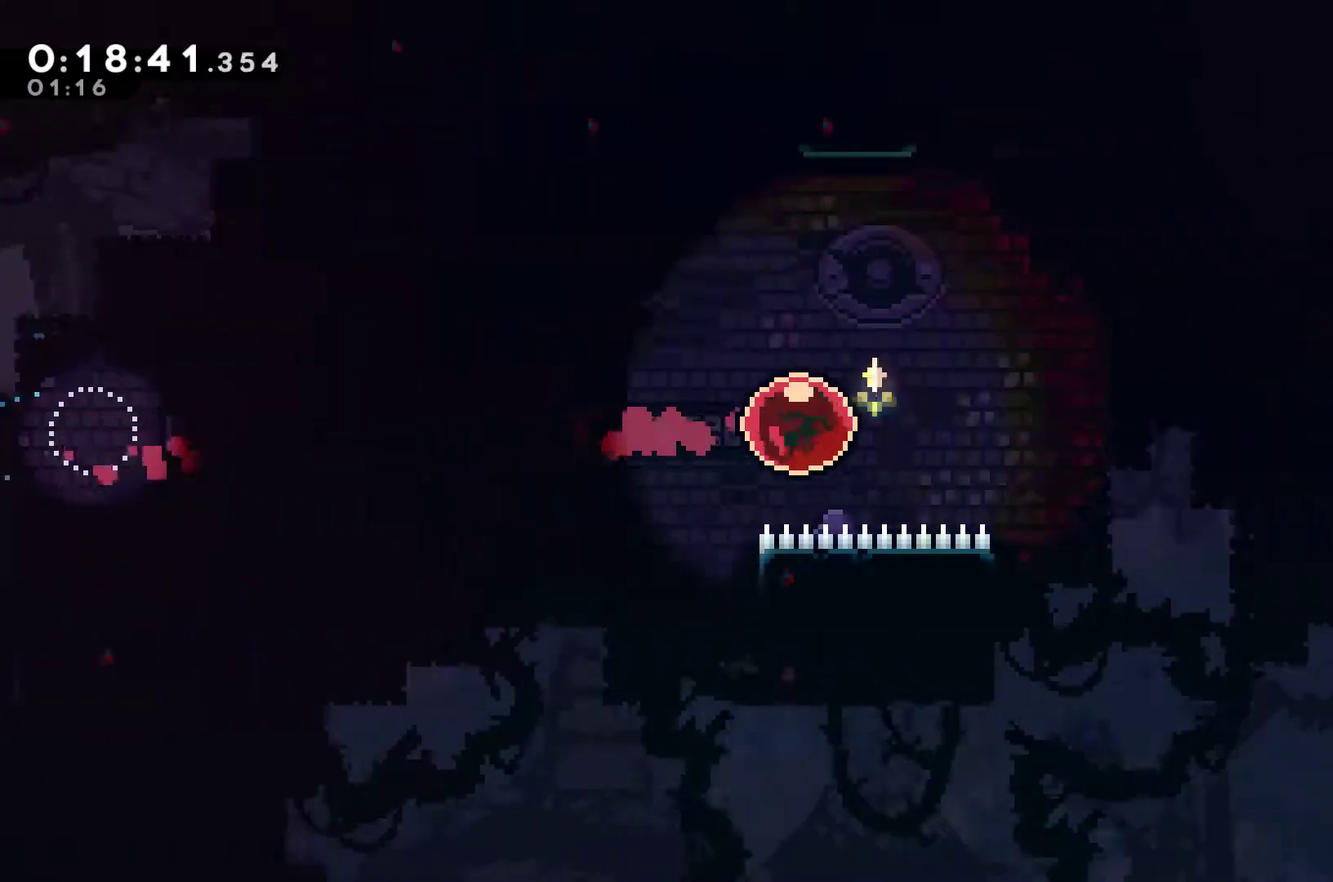
{"buttons": [], "left_stick": "center", "events": []}
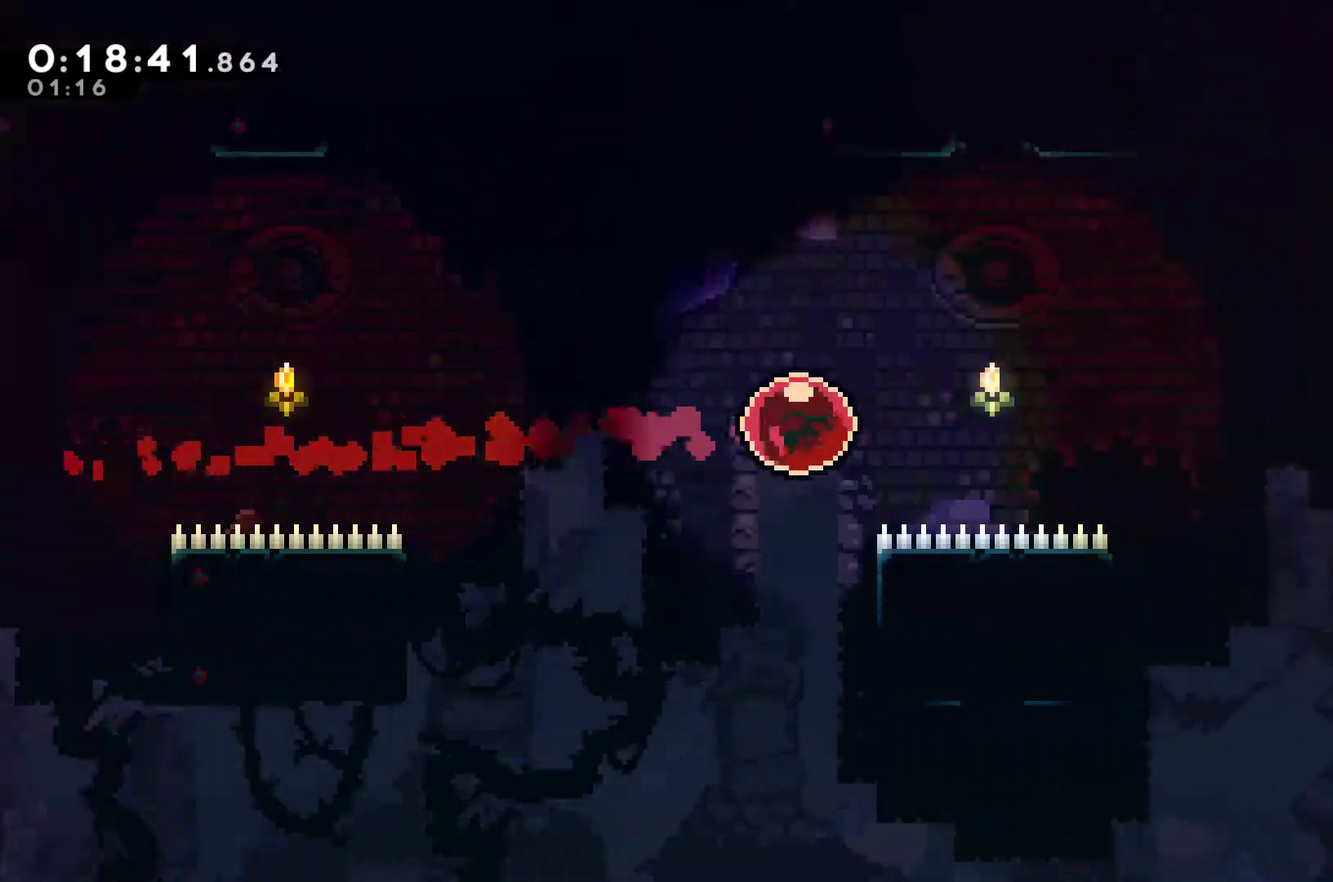
{"buttons": [], "left_stick": "center", "events": []}
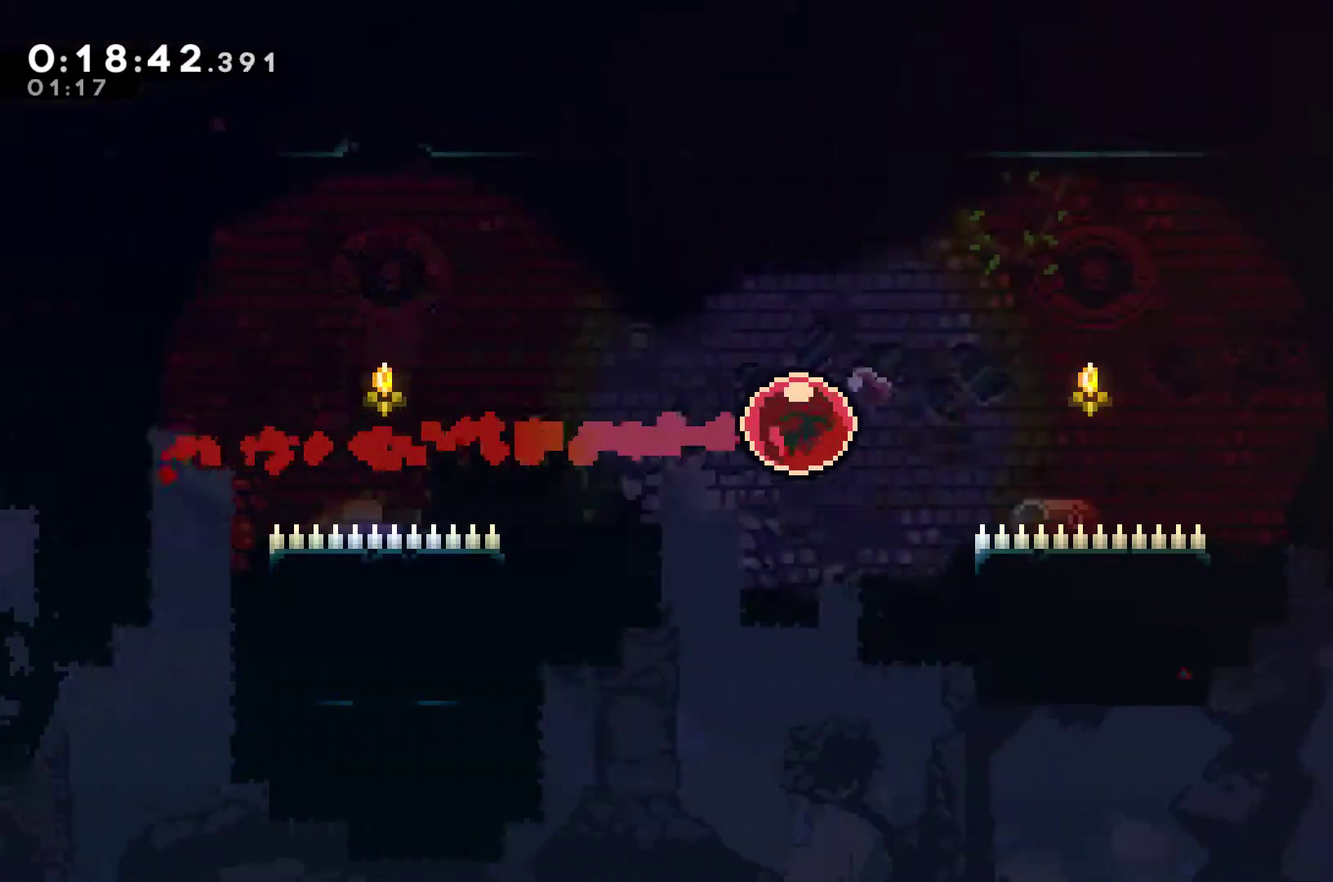
{"buttons": [], "left_stick": "center", "events": []}
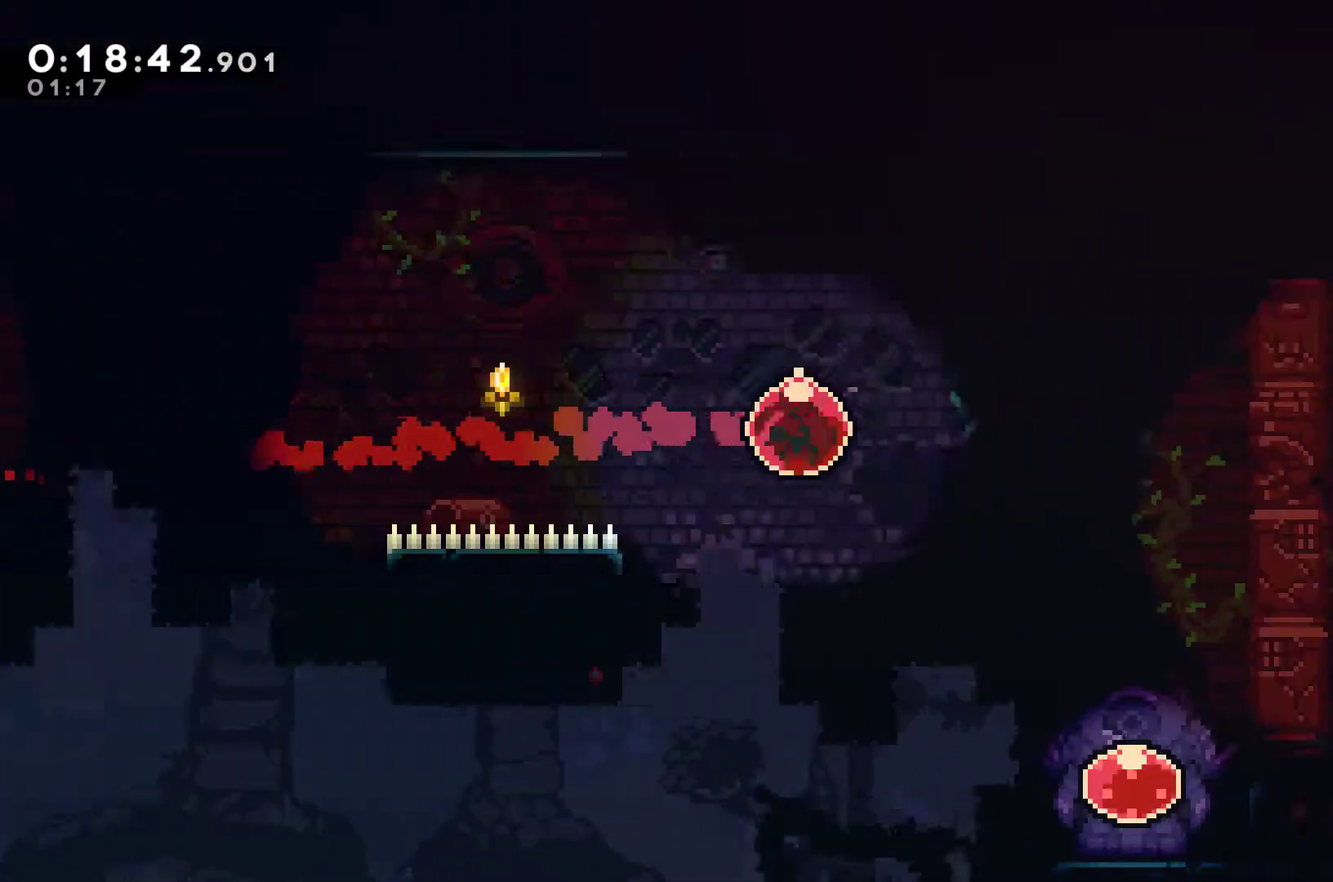
{"buttons": ["X", "DPAD_DOWN"], "left_stick": "center", "events": [[300, "DPAD_DOWN", "down"], [400, "X", "down"]]}
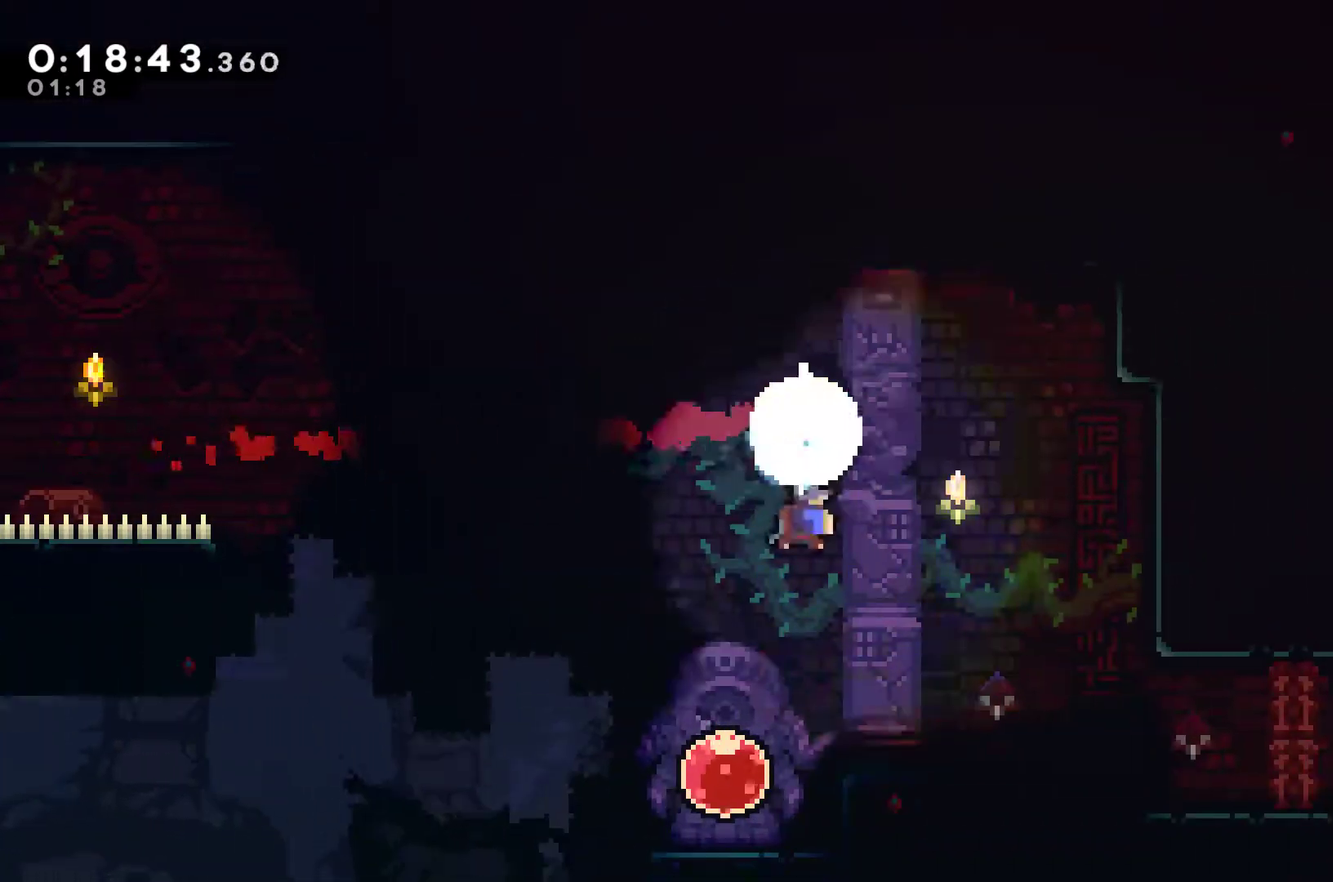
{"buttons": ["DPAD_LEFT"], "left_stick": "center", "events": [[33, "R2", "down"], [33, "X", "up"], [133, "DPAD_DOWN", "up"], [133, "R2", "up"], [233, "DPAD_LEFT", "down"]]}
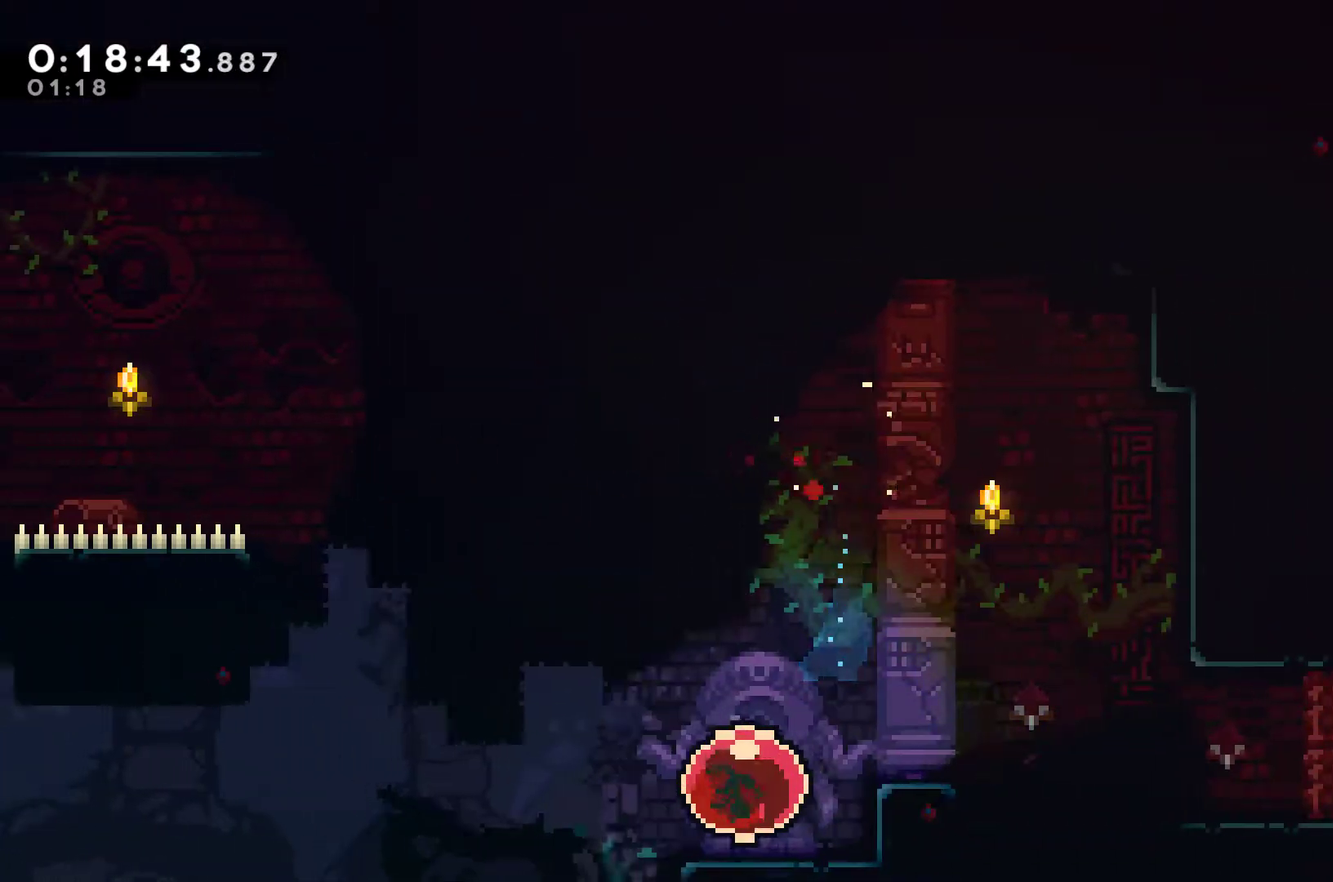
{"buttons": ["DPAD_LEFT"], "left_stick": "center", "events": []}
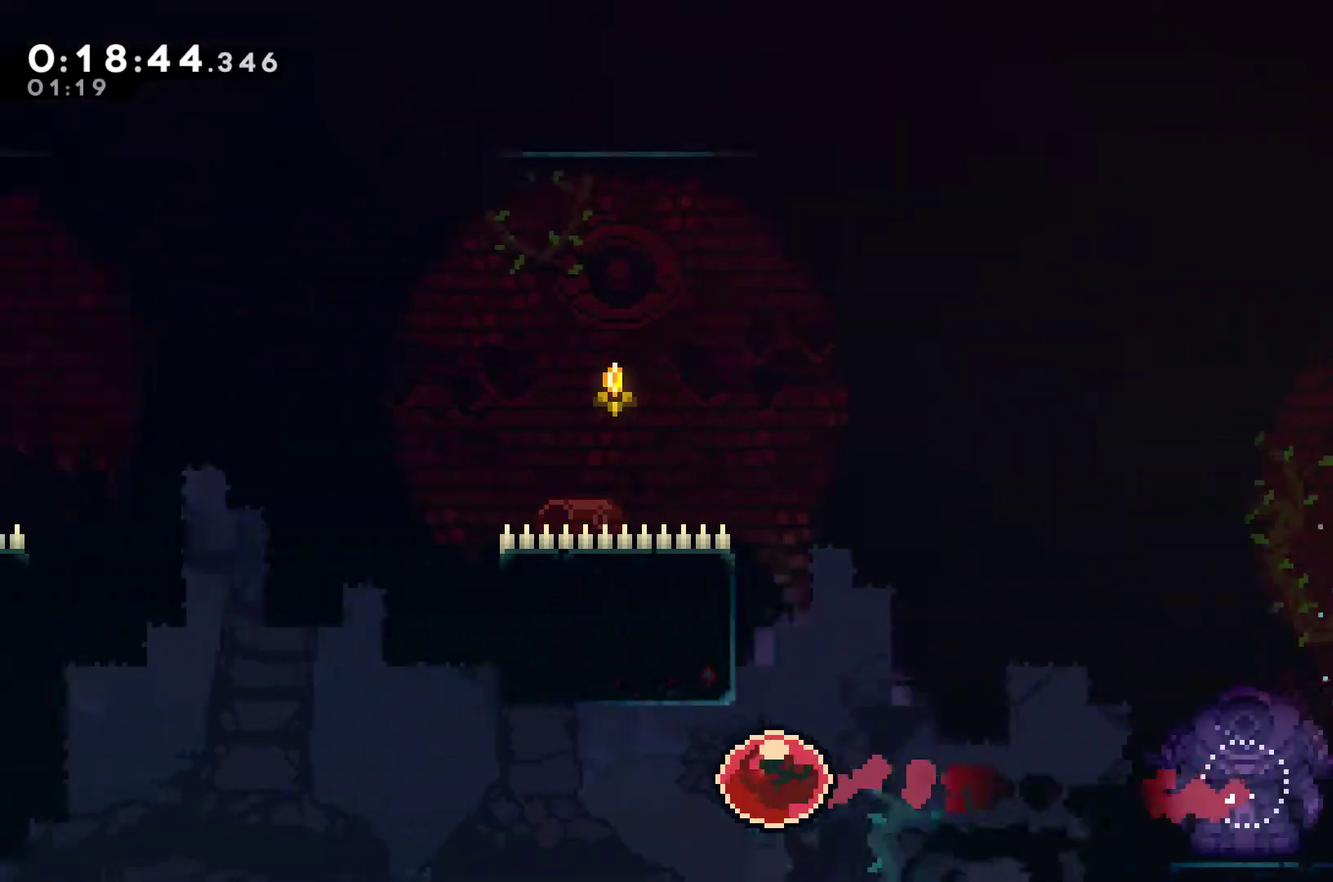
{"buttons": ["DPAD_LEFT"], "left_stick": "center", "events": []}
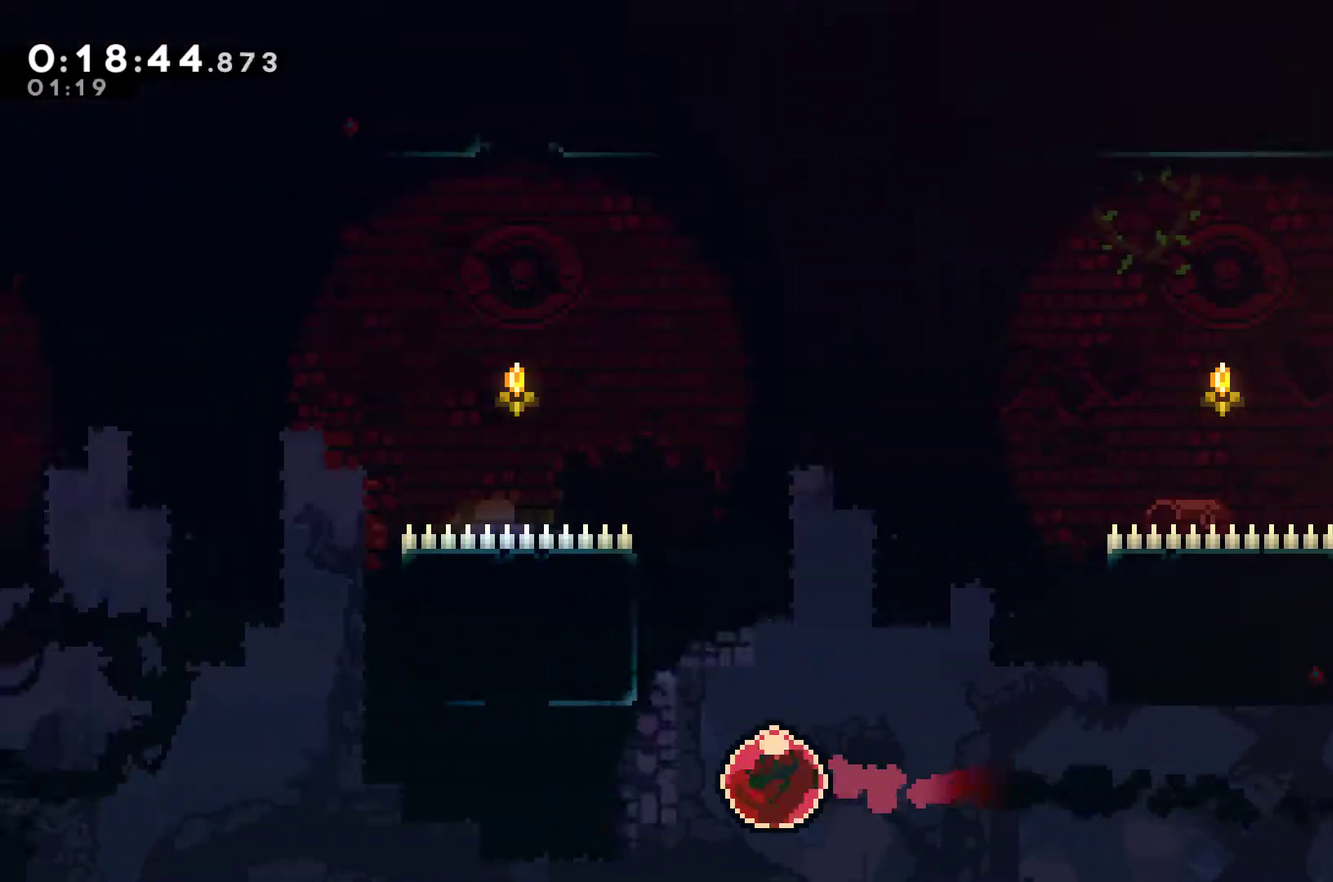
{"buttons": ["DPAD_UP"], "left_stick": "center", "events": [[167, "DPAD_UP", "down"], [200, "DPAD_LEFT", "up"], [300, "X", "down"], [433, "X", "up"]]}
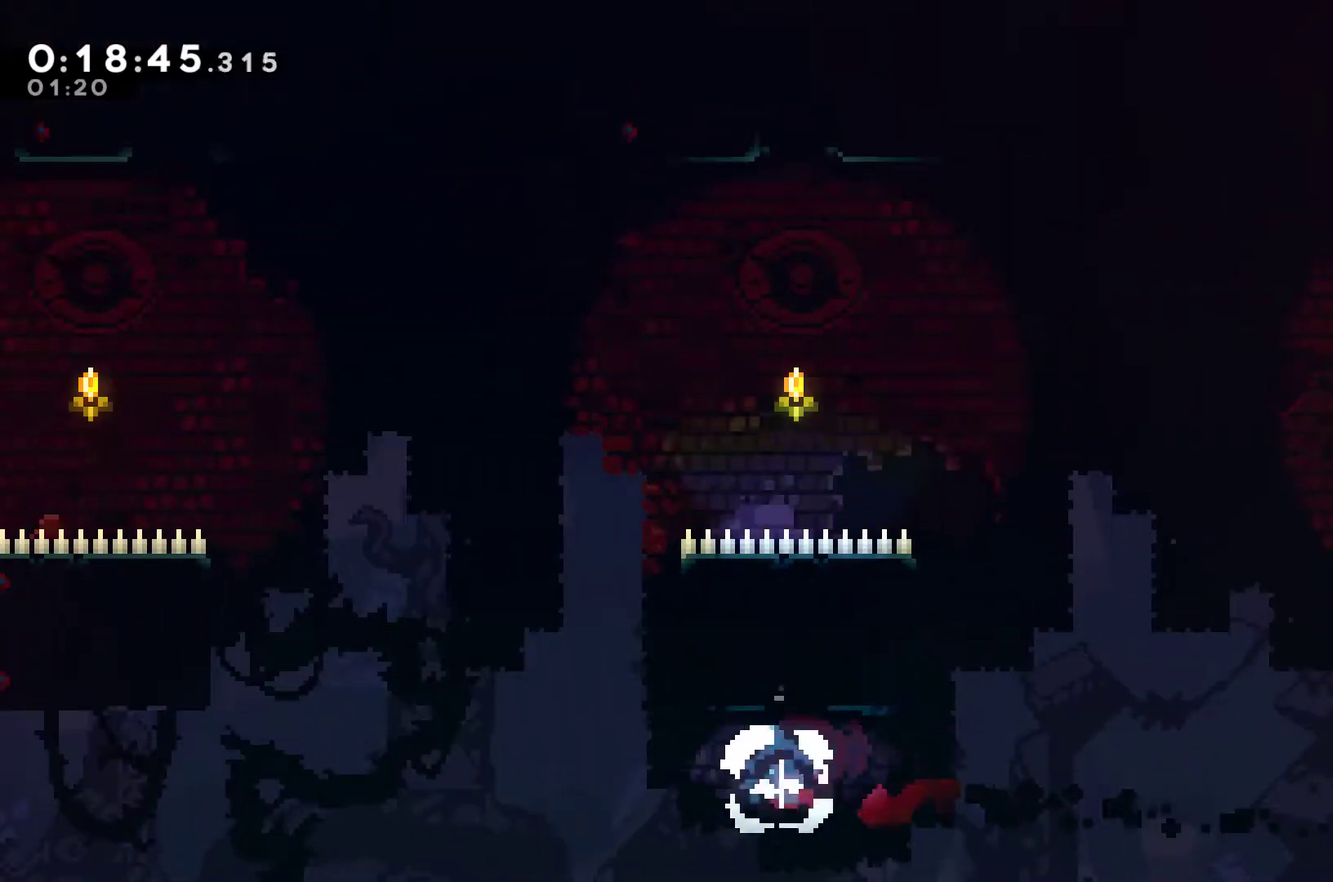
{"buttons": ["DPAD_UP"], "left_stick": "center", "events": [[167, "X", "down"], [267, "X", "up"]]}